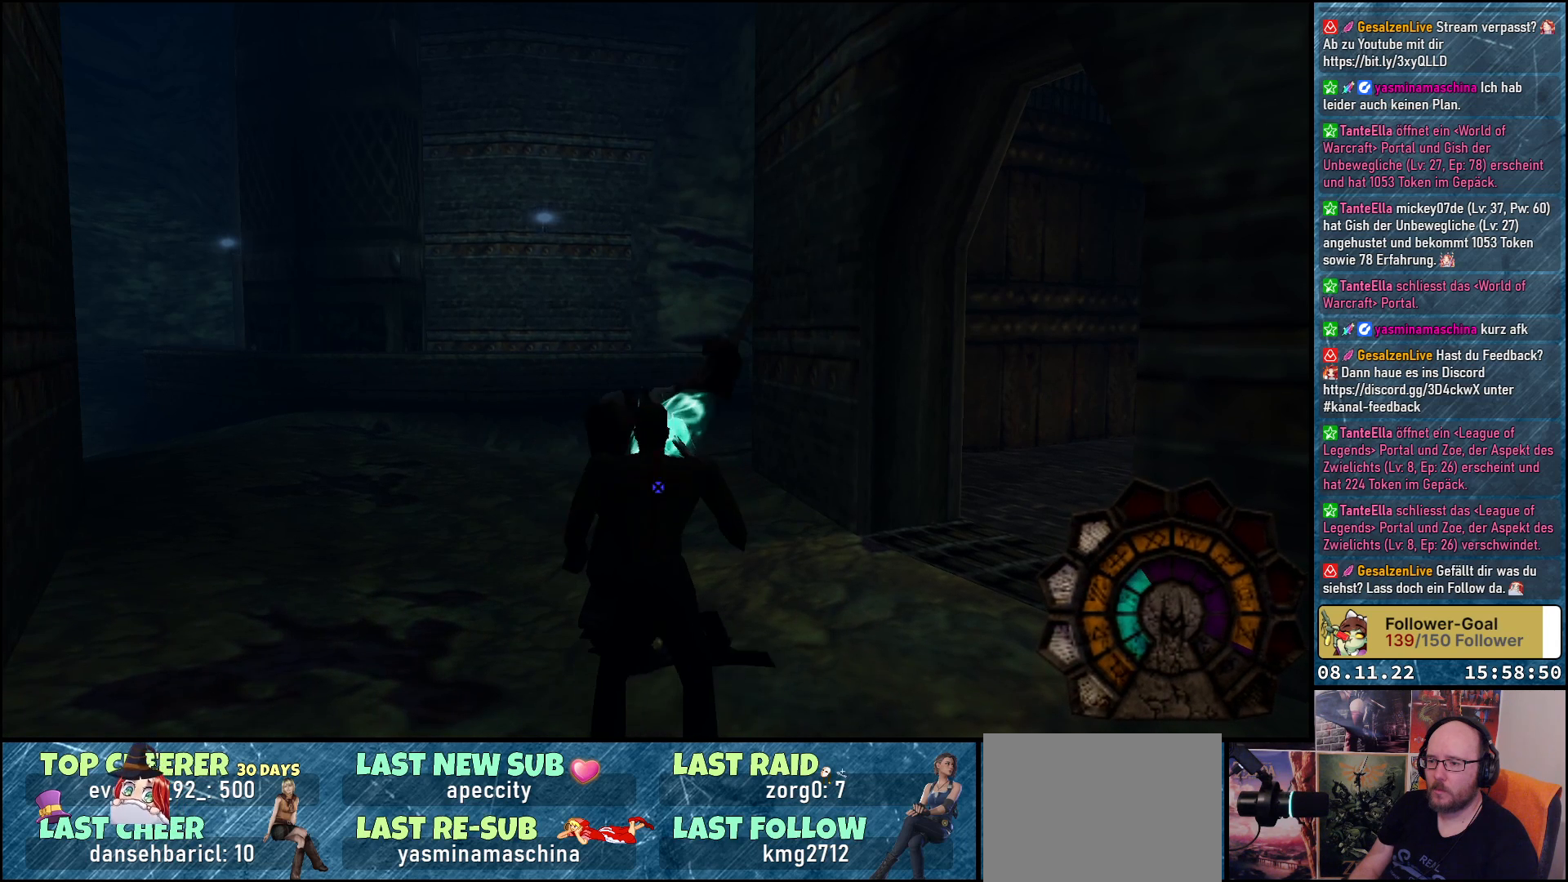
Gameplay with a controller (Xbox layout); each line is a JSON object with the inputs held at the frame after it. "events" lists button and stick changes between this image and that frame as [ms after this image, input, new state], when the widget could be followed in between.
{"buttons": ["A", "R1", "DPAD_DOWN"], "left_stick": "center", "right_stick": "center", "events": [[50, "DPAD_DOWN", "down"]]}
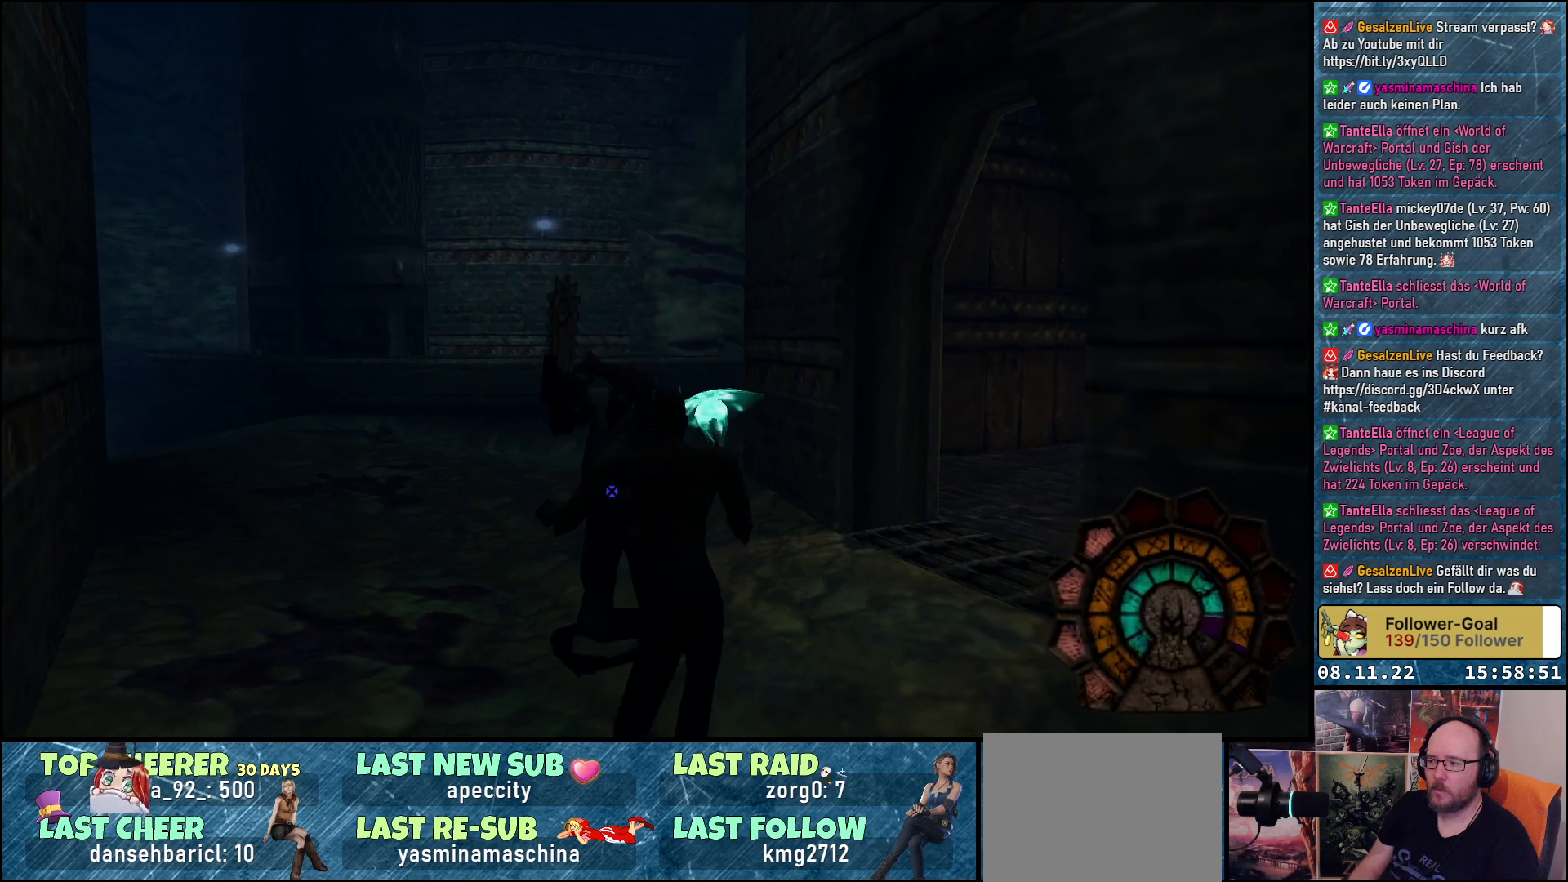
{"buttons": ["R1"], "left_stick": "center", "right_stick": "center", "events": [[17, "A", "up"], [50, "DPAD_DOWN", "up"]]}
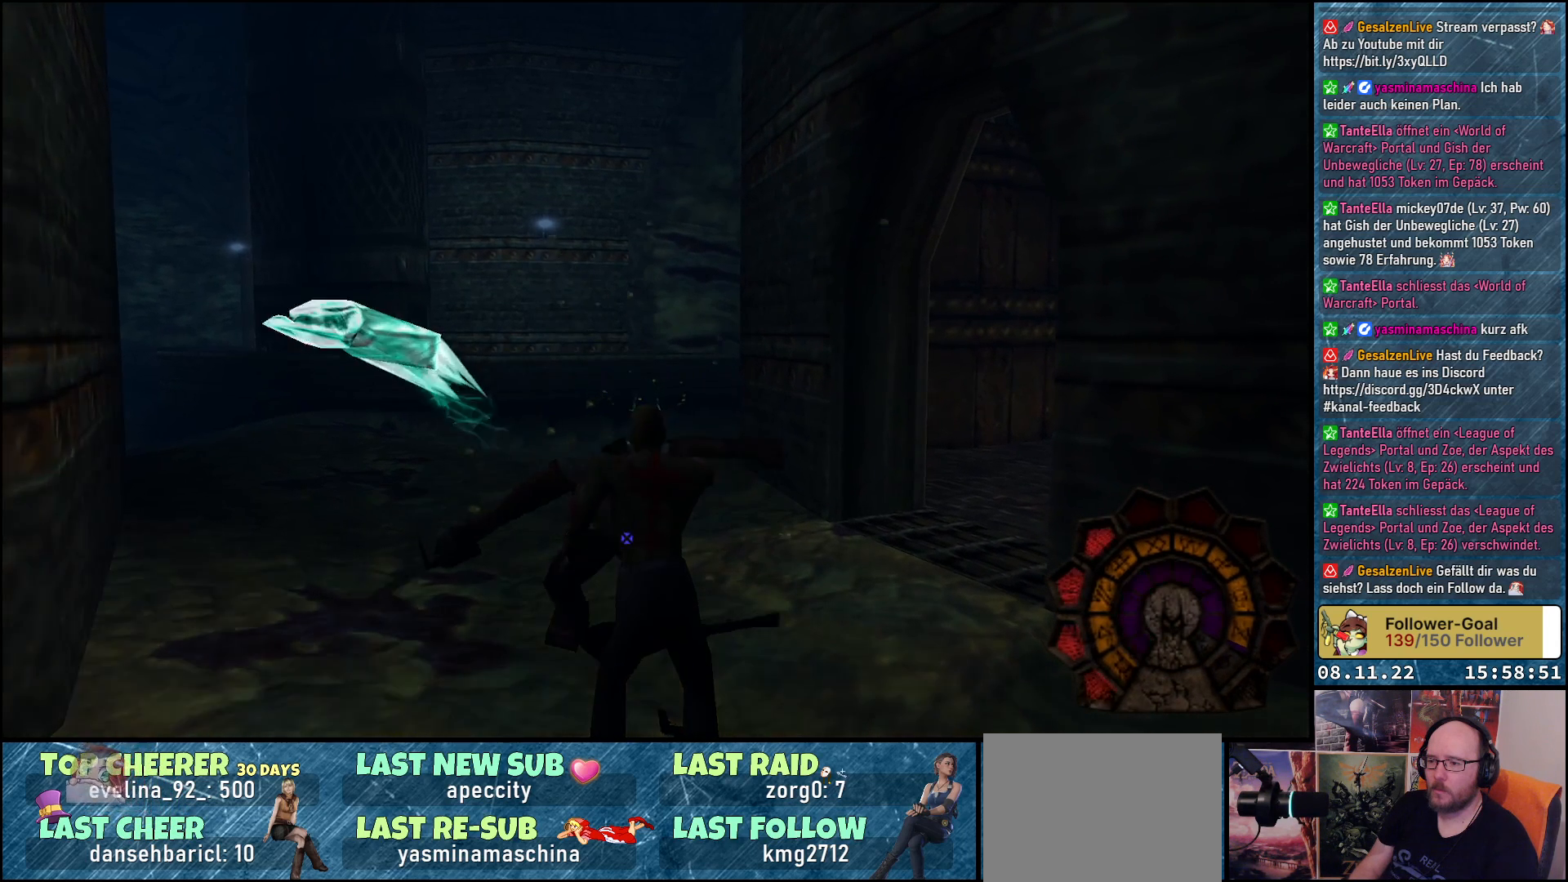
{"buttons": ["R1"], "left_stick": "center", "right_stick": "center", "events": []}
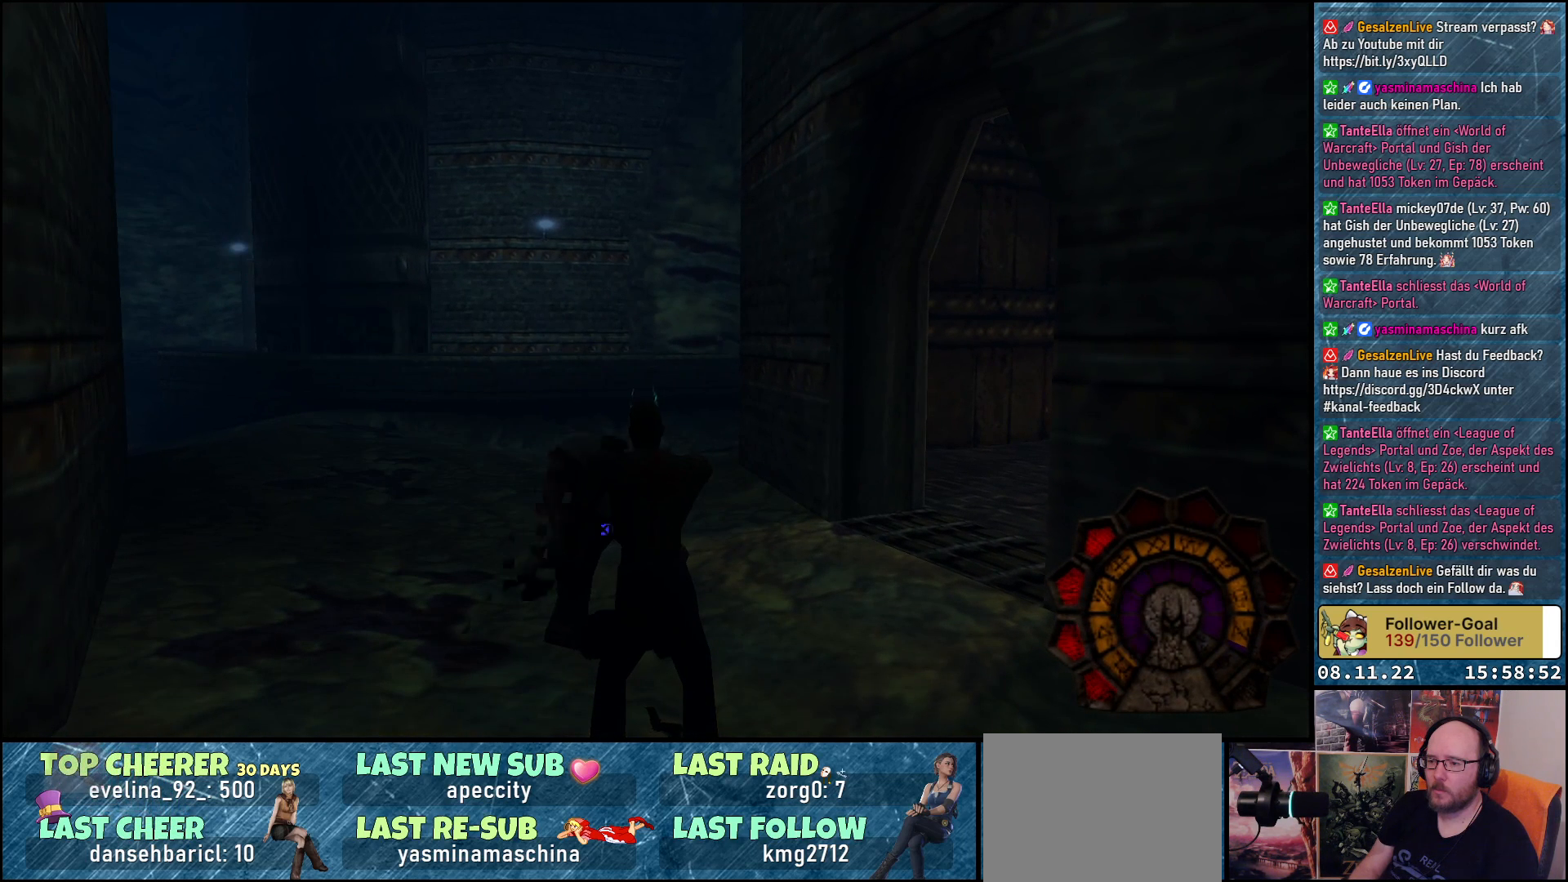
{"buttons": ["A", "R1"], "left_stick": "center", "right_stick": "center", "events": [[67, "A", "down"]]}
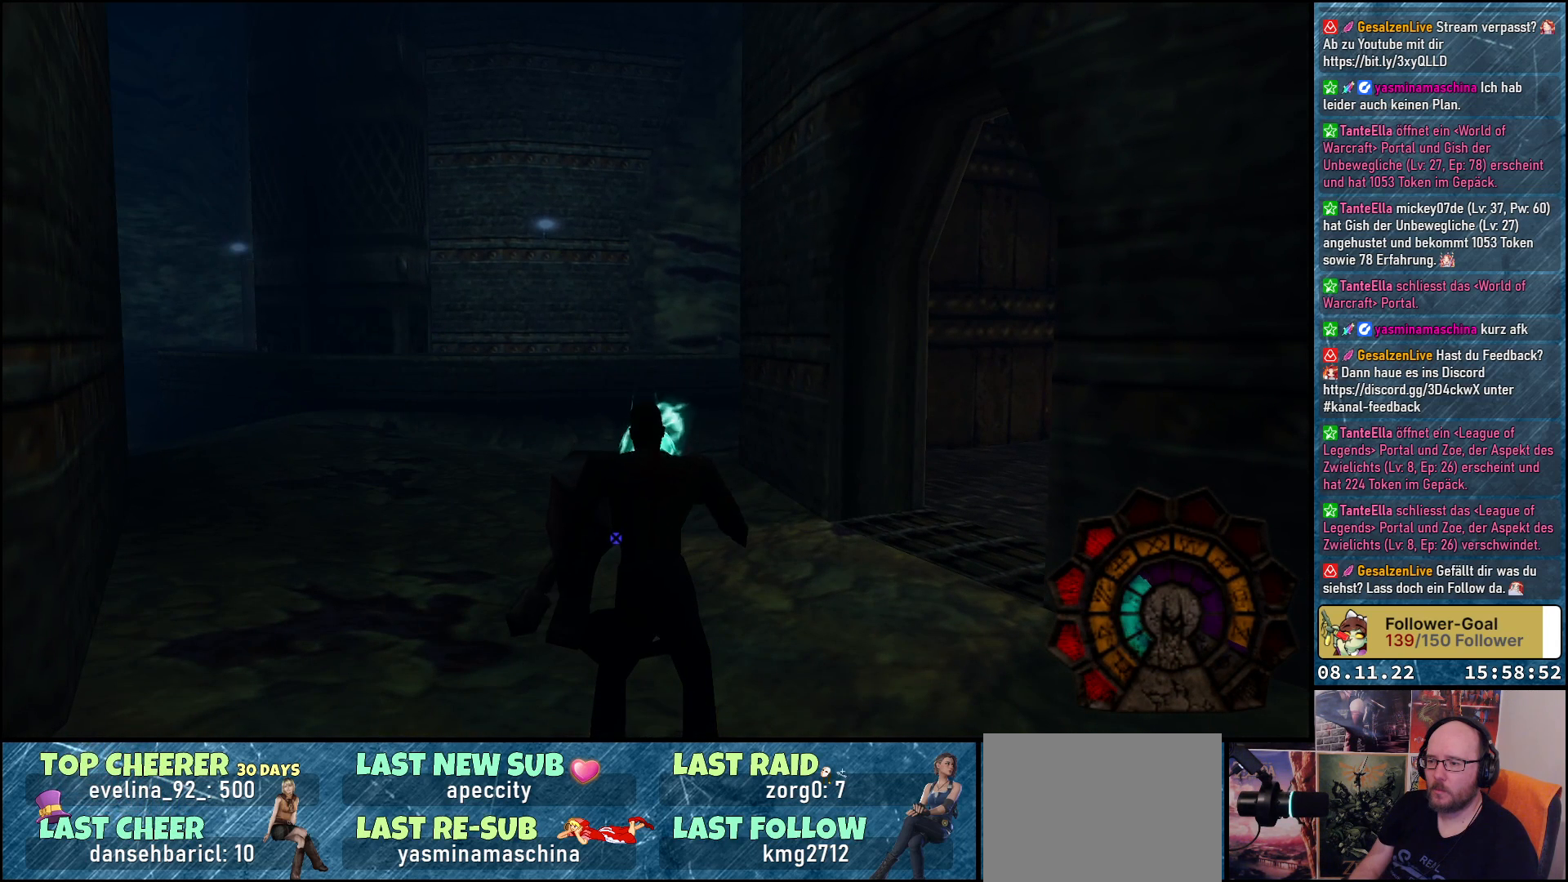
{"buttons": ["R1"], "left_stick": "center", "right_stick": "center", "events": [[117, "A", "up"]]}
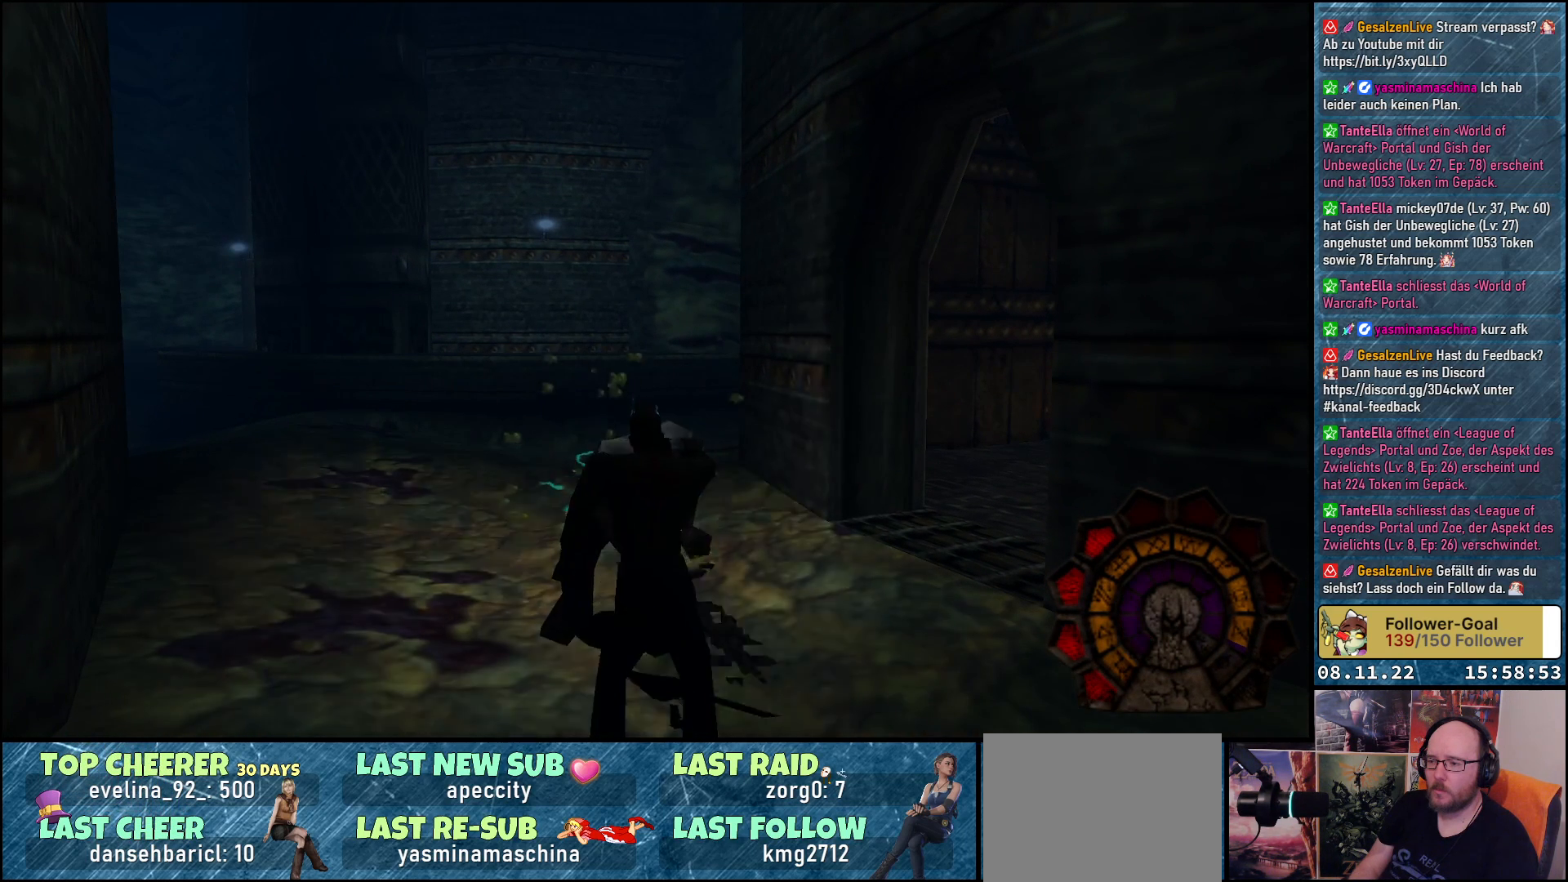
{"buttons": ["R1"], "left_stick": "center", "right_stick": "center", "events": []}
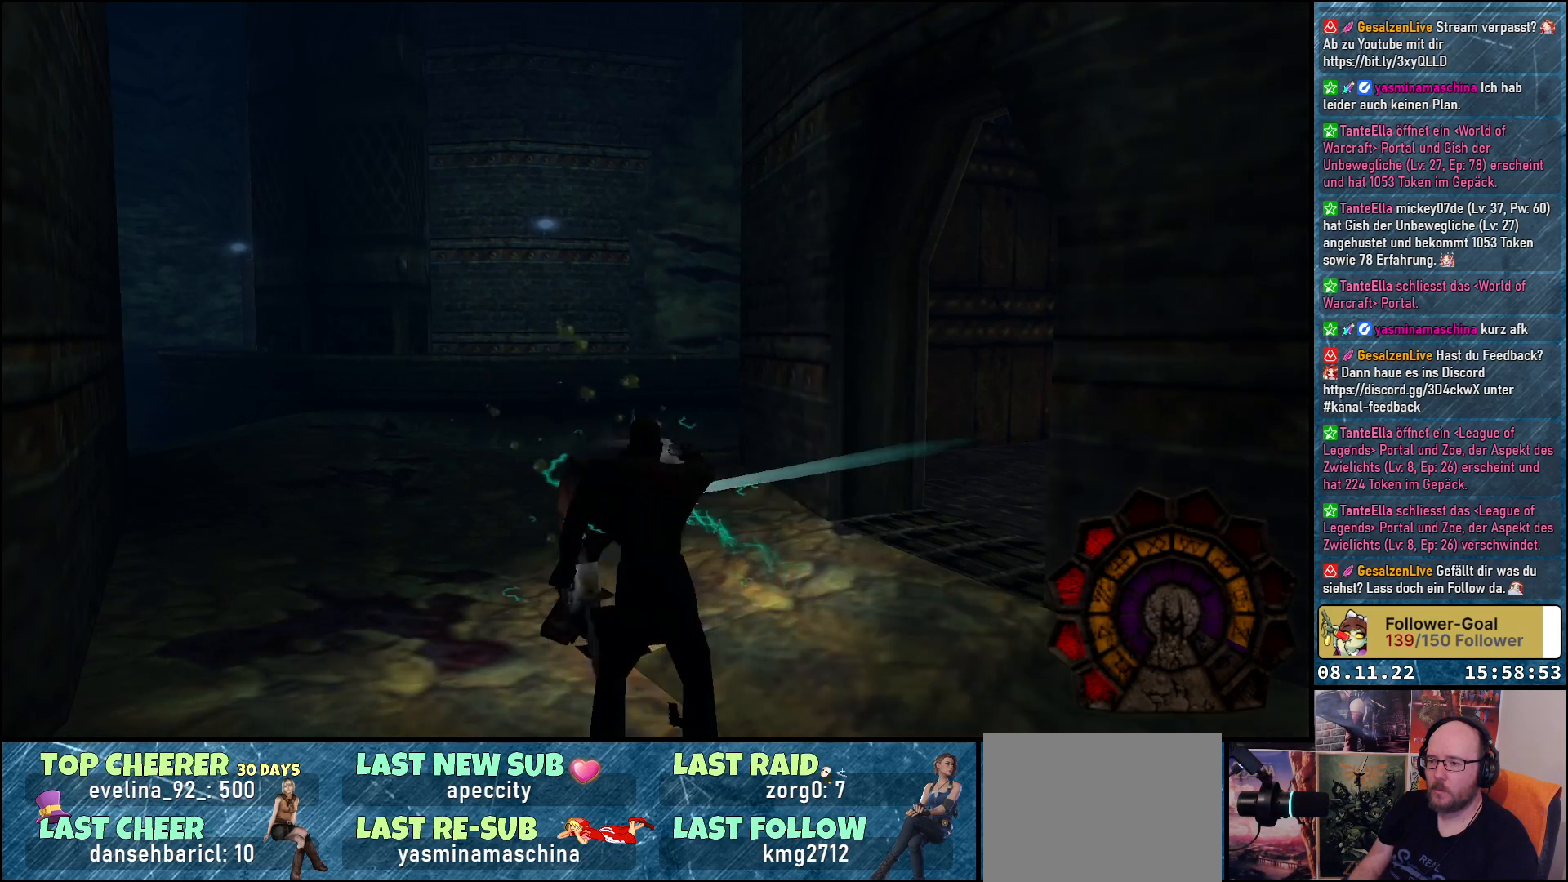
{"buttons": [], "left_stick": "center", "right_stick": "center", "events": [[467, "R1", "up"]]}
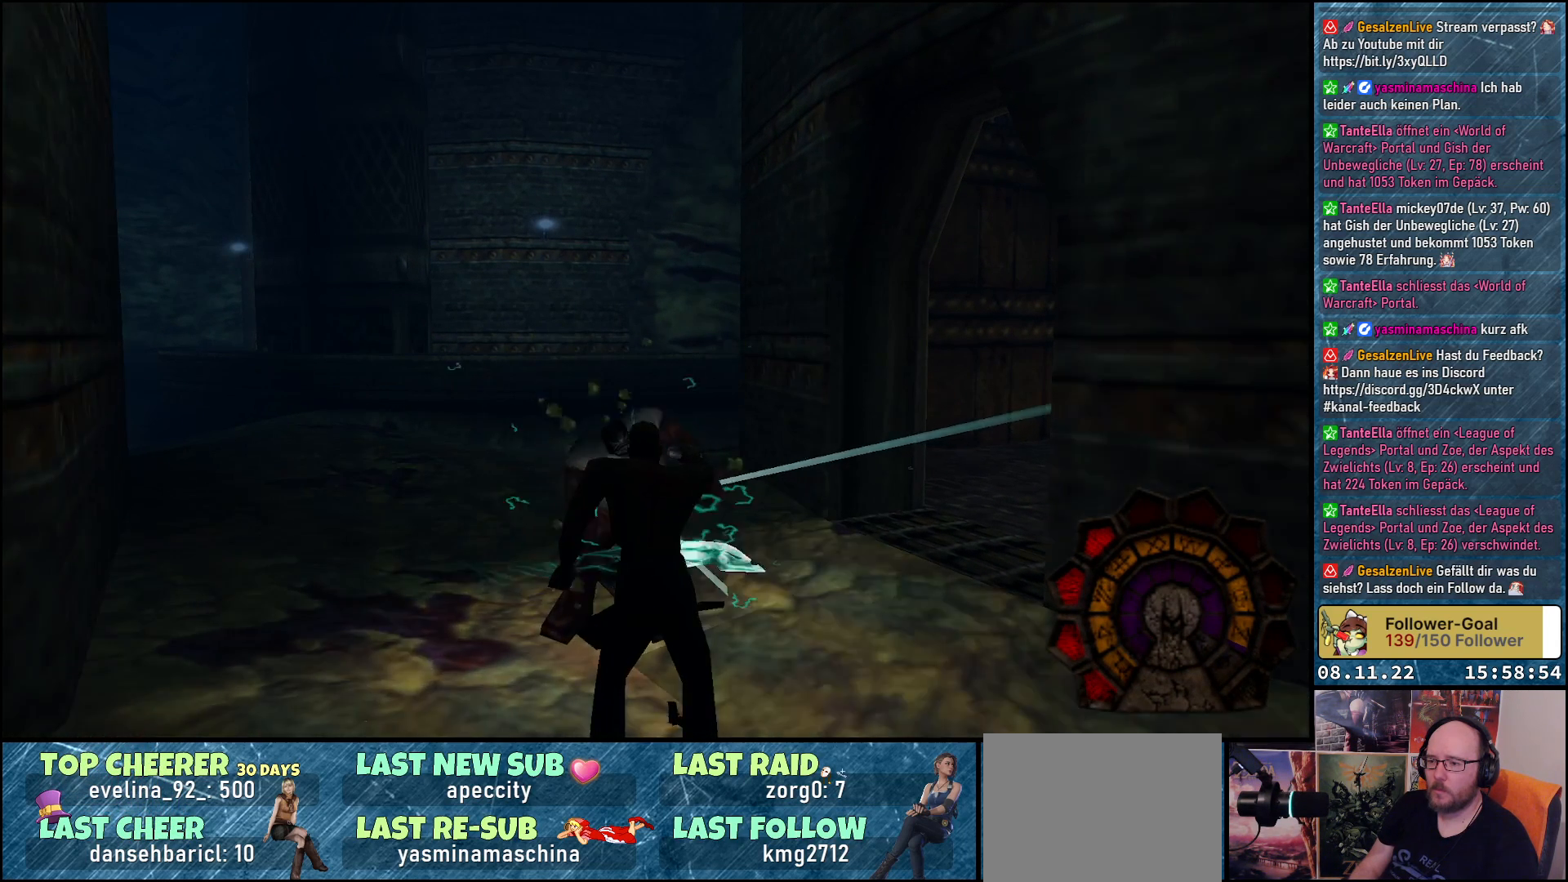
{"buttons": ["DPAD_UP"], "left_stick": "center", "right_stick": "center", "events": [[150, "DPAD_UP", "down"]]}
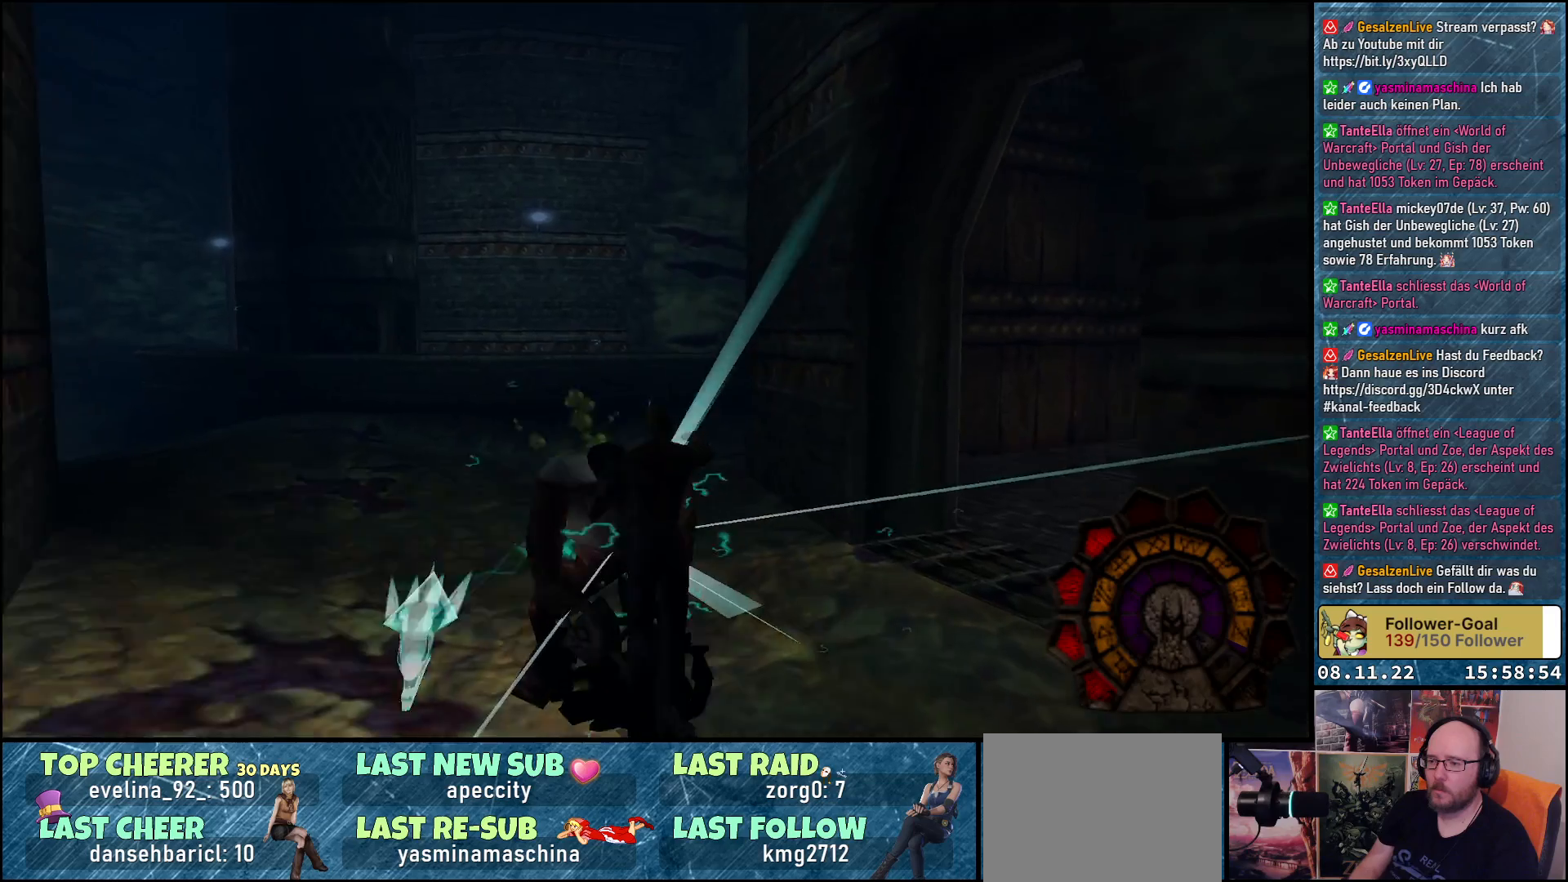
{"buttons": ["DPAD_RIGHT"], "left_stick": "center", "right_stick": "center", "events": [[83, "DPAD_UP", "up"], [100, "DPAD_RIGHT", "down"]]}
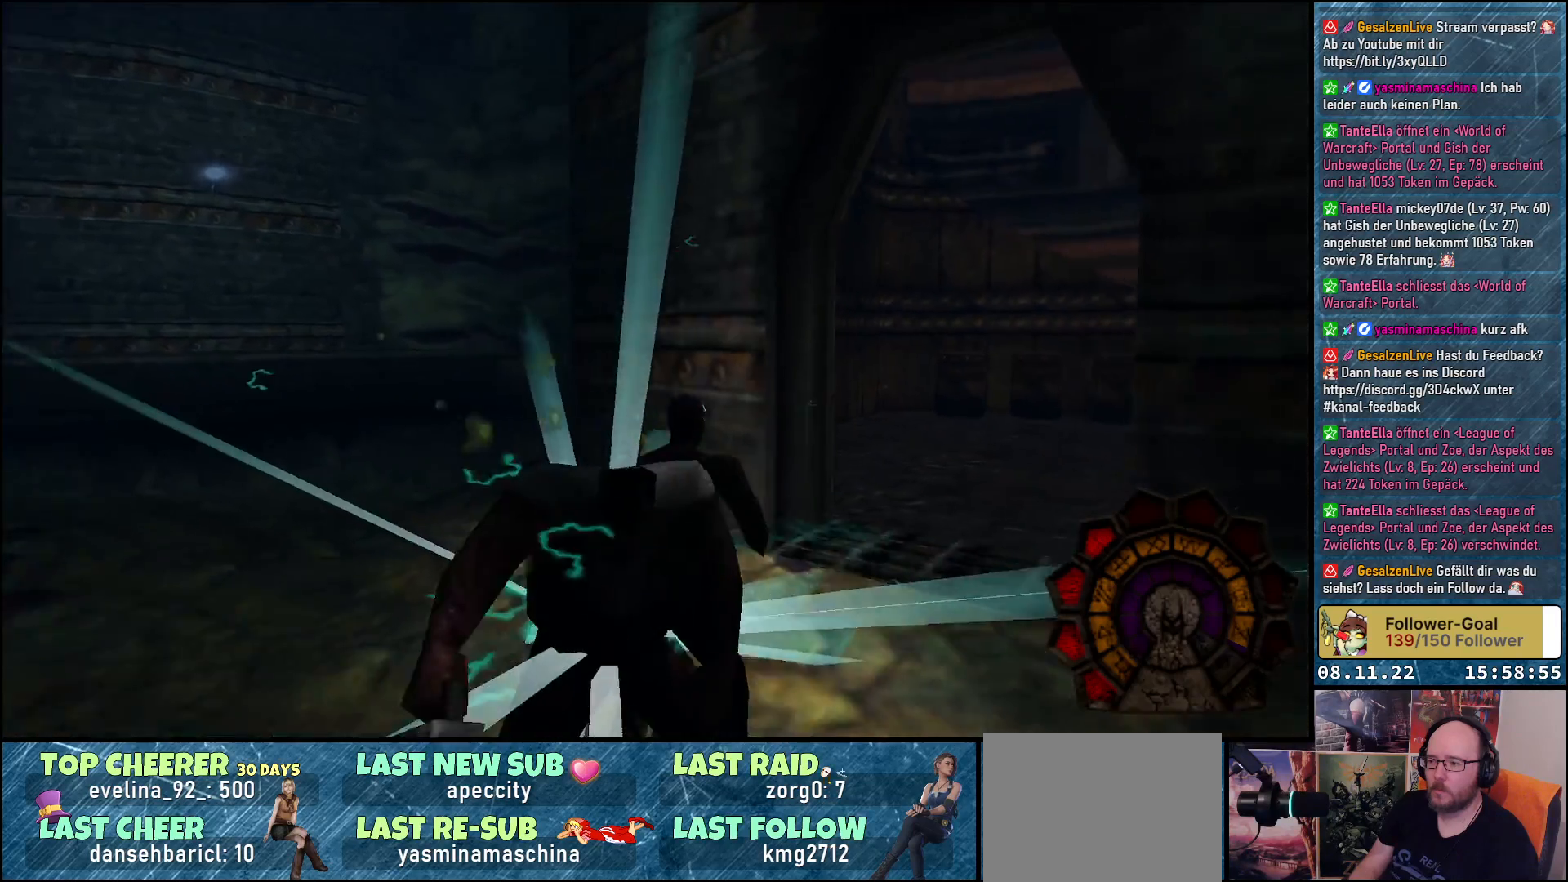
{"buttons": [], "left_stick": "center", "right_stick": "center", "events": [[50, "DPAD_RIGHT", "up"]]}
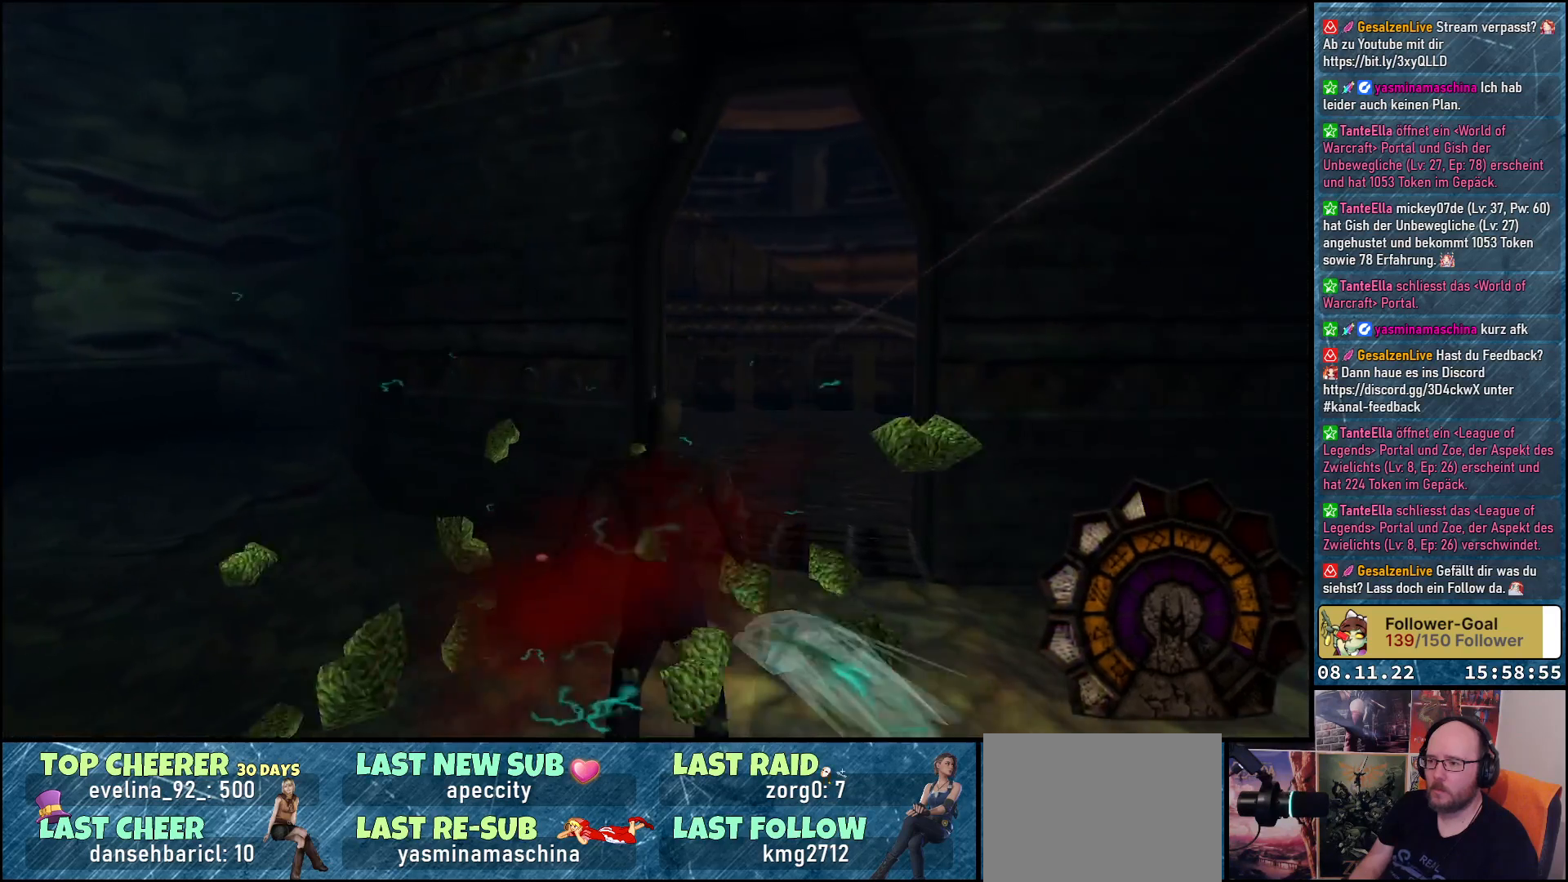
{"buttons": ["DPAD_UP", "DPAD_RIGHT"], "left_stick": "center", "right_stick": "center", "events": [[417, "DPAD_RIGHT", "down"], [467, "DPAD_UP", "down"]]}
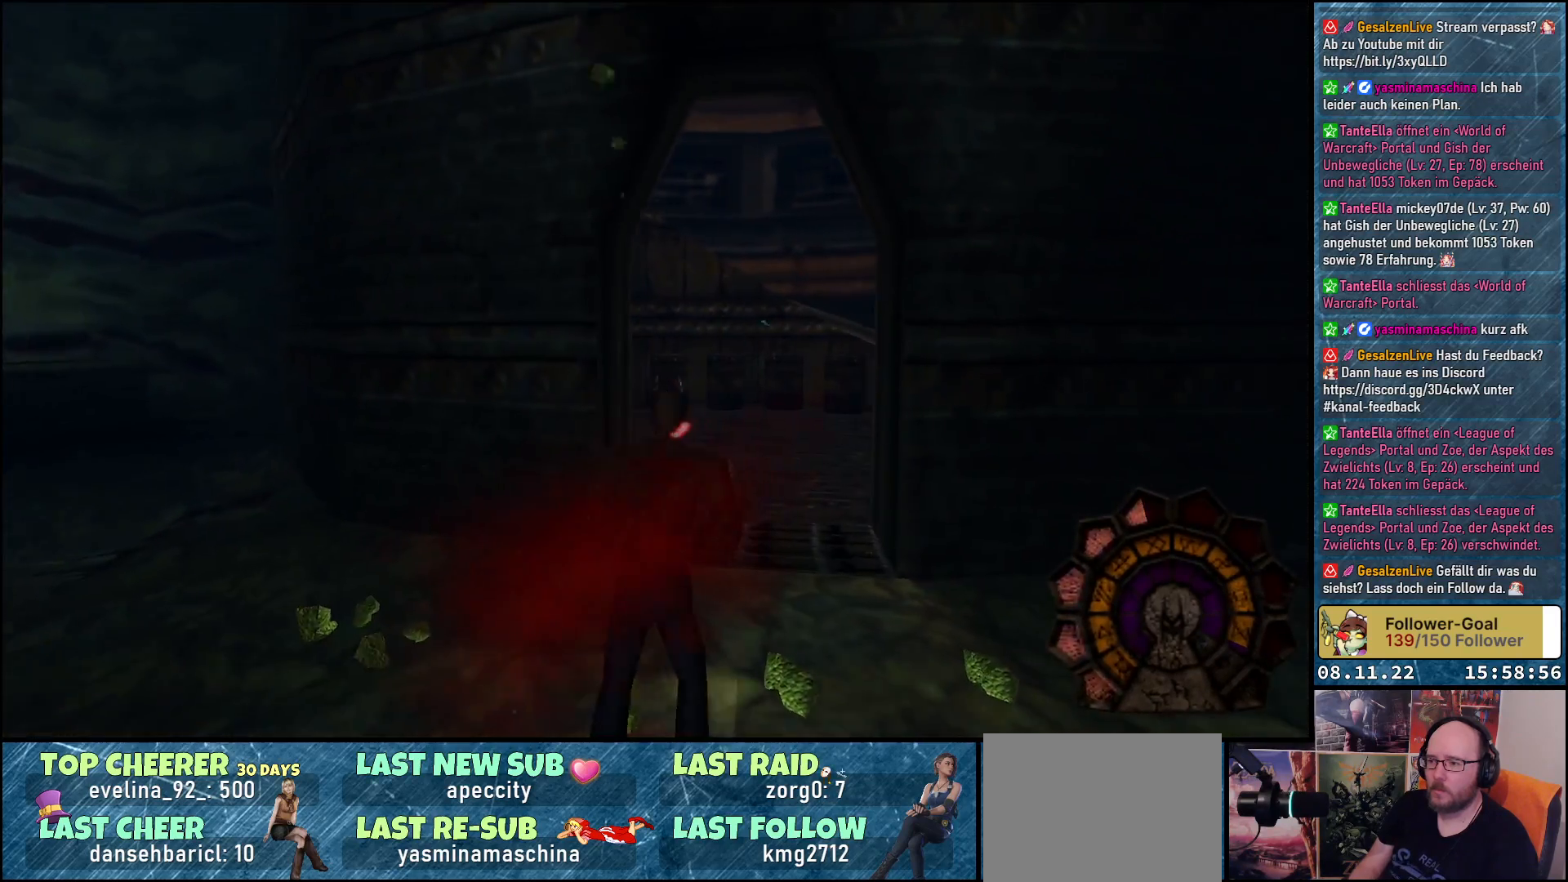
{"buttons": ["DPAD_UP"], "left_stick": "center", "right_stick": "center", "events": [[17, "DPAD_RIGHT", "up"], [367, "DPAD_RIGHT", "down"], [500, "DPAD_RIGHT", "up"]]}
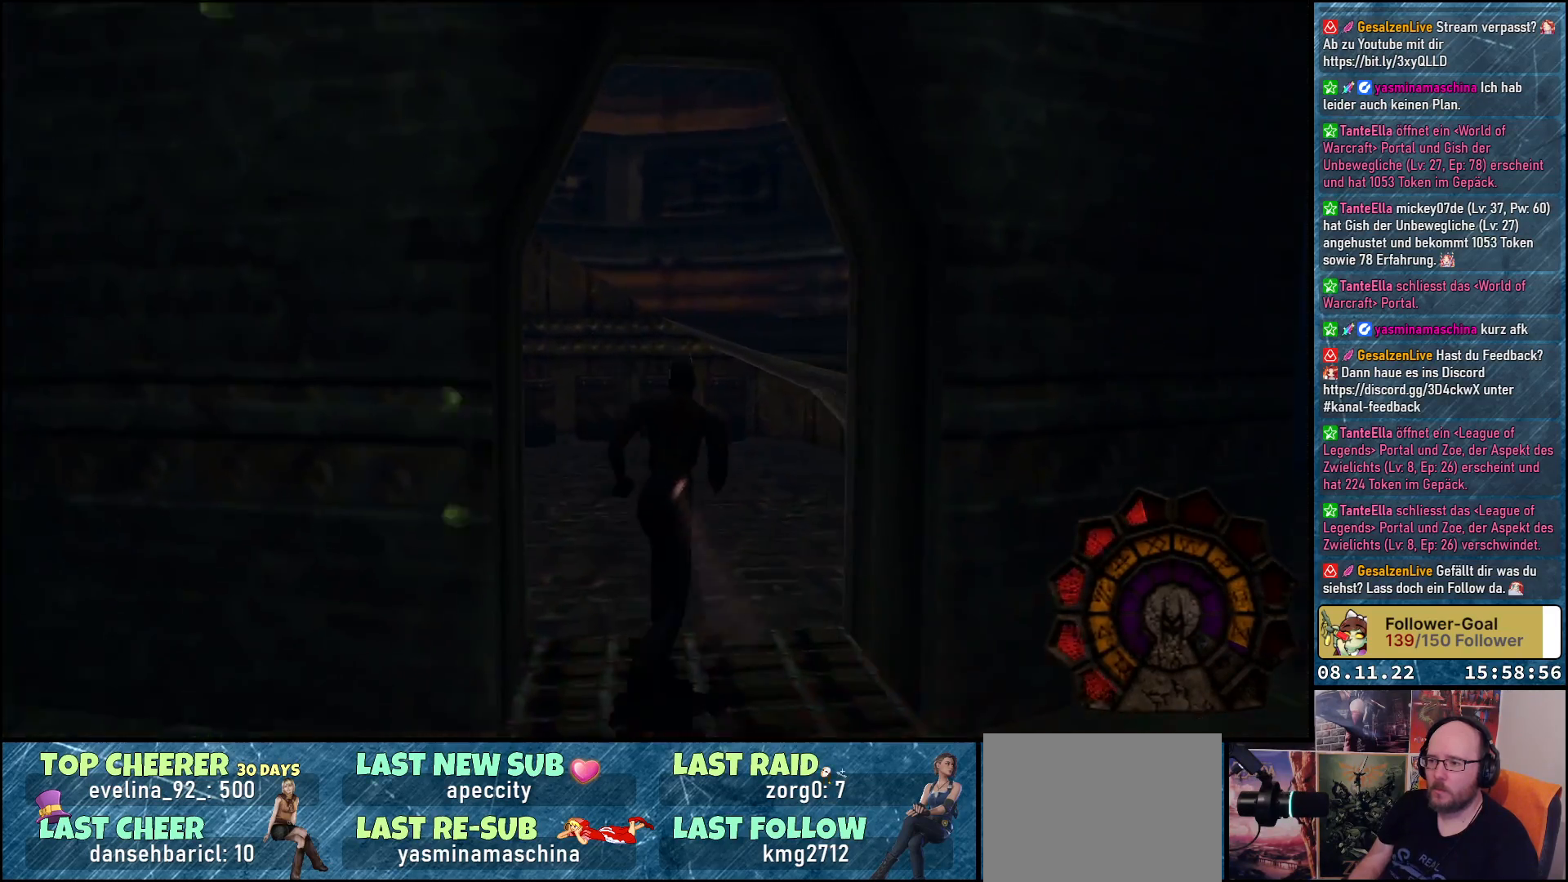
{"buttons": ["DPAD_UP", "DPAD_LEFT"], "left_stick": "center", "right_stick": "center", "events": [[83, "A", "down"], [167, "A", "up"], [483, "DPAD_LEFT", "down"]]}
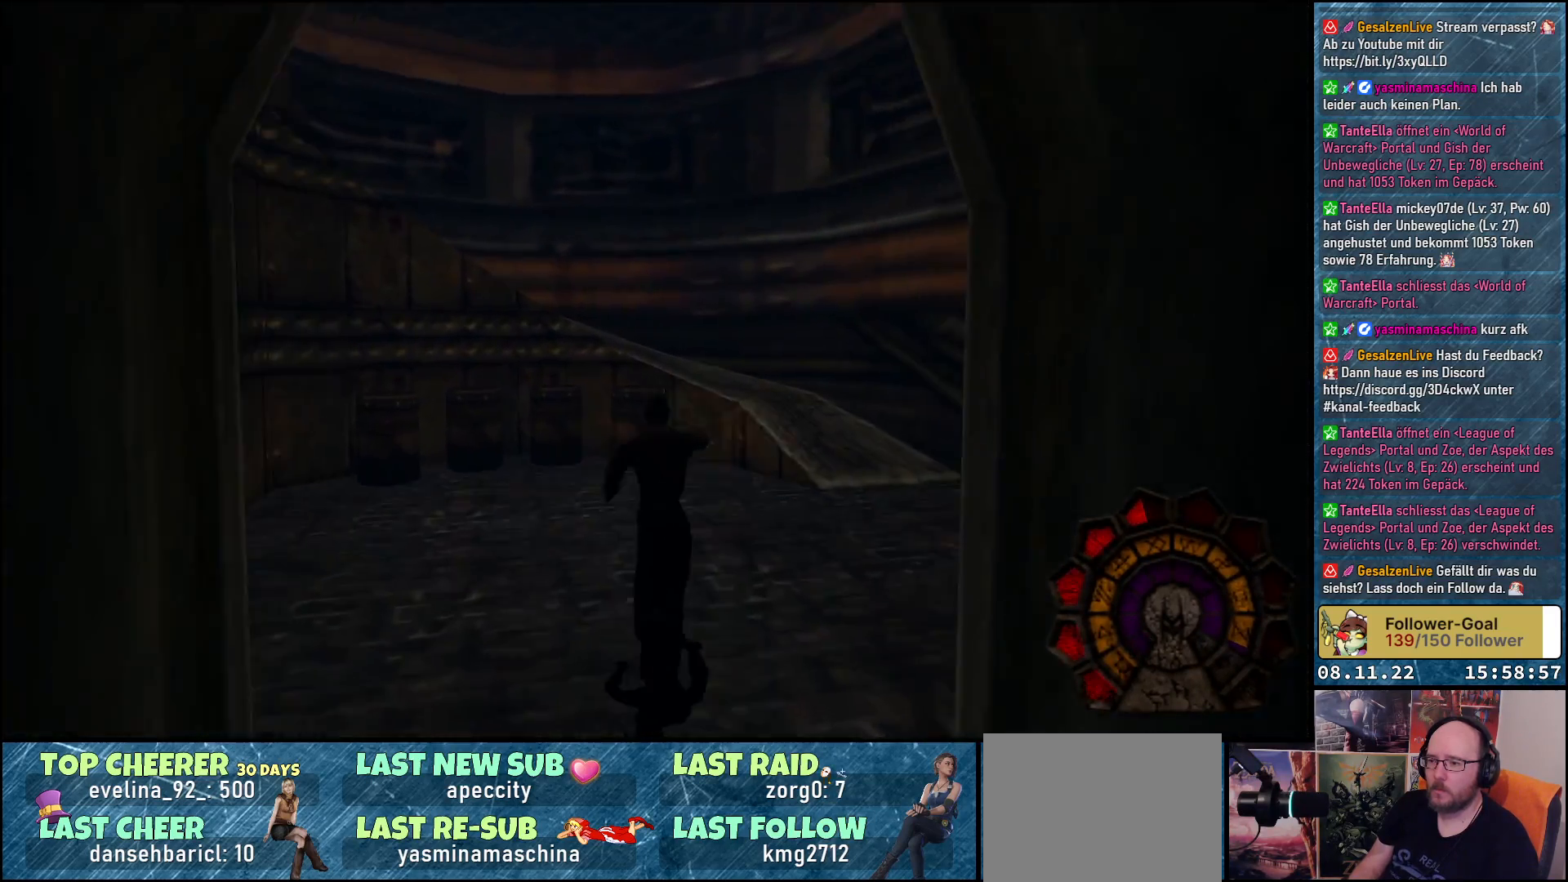
{"buttons": ["DPAD_LEFT"], "left_stick": "center", "right_stick": "center", "events": [[100, "DPAD_LEFT", "up"], [117, "A", "down"], [233, "A", "up"], [250, "DPAD_UP", "up"], [333, "A", "down"], [383, "A", "up"], [500, "DPAD_LEFT", "down"]]}
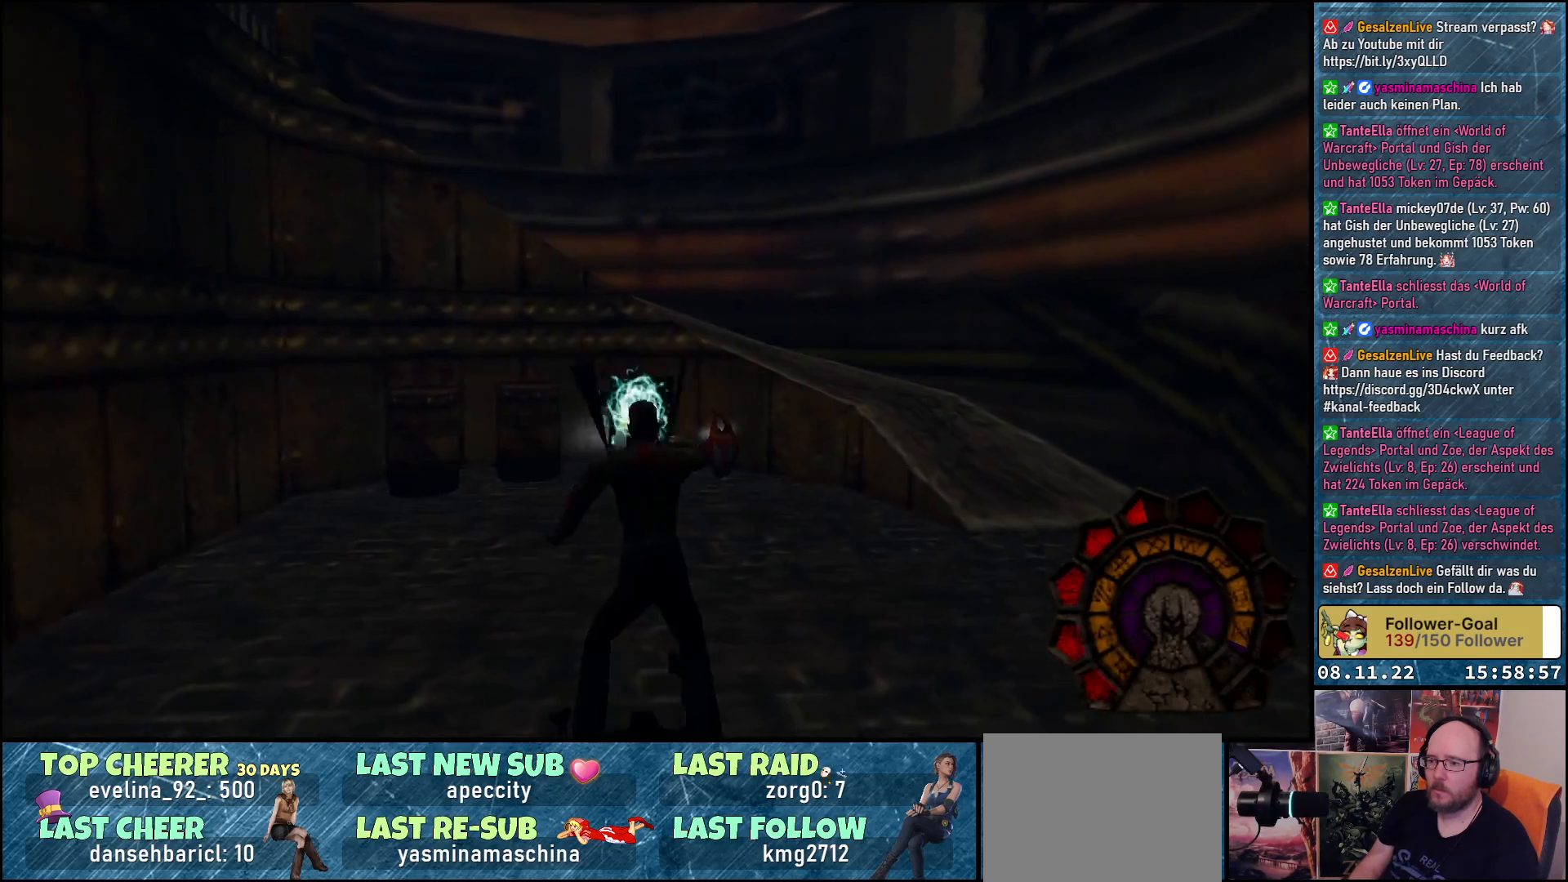
{"buttons": [], "left_stick": "center", "right_stick": "center", "events": [[167, "DPAD_LEFT", "up"], [183, "A", "down"], [317, "A", "up"]]}
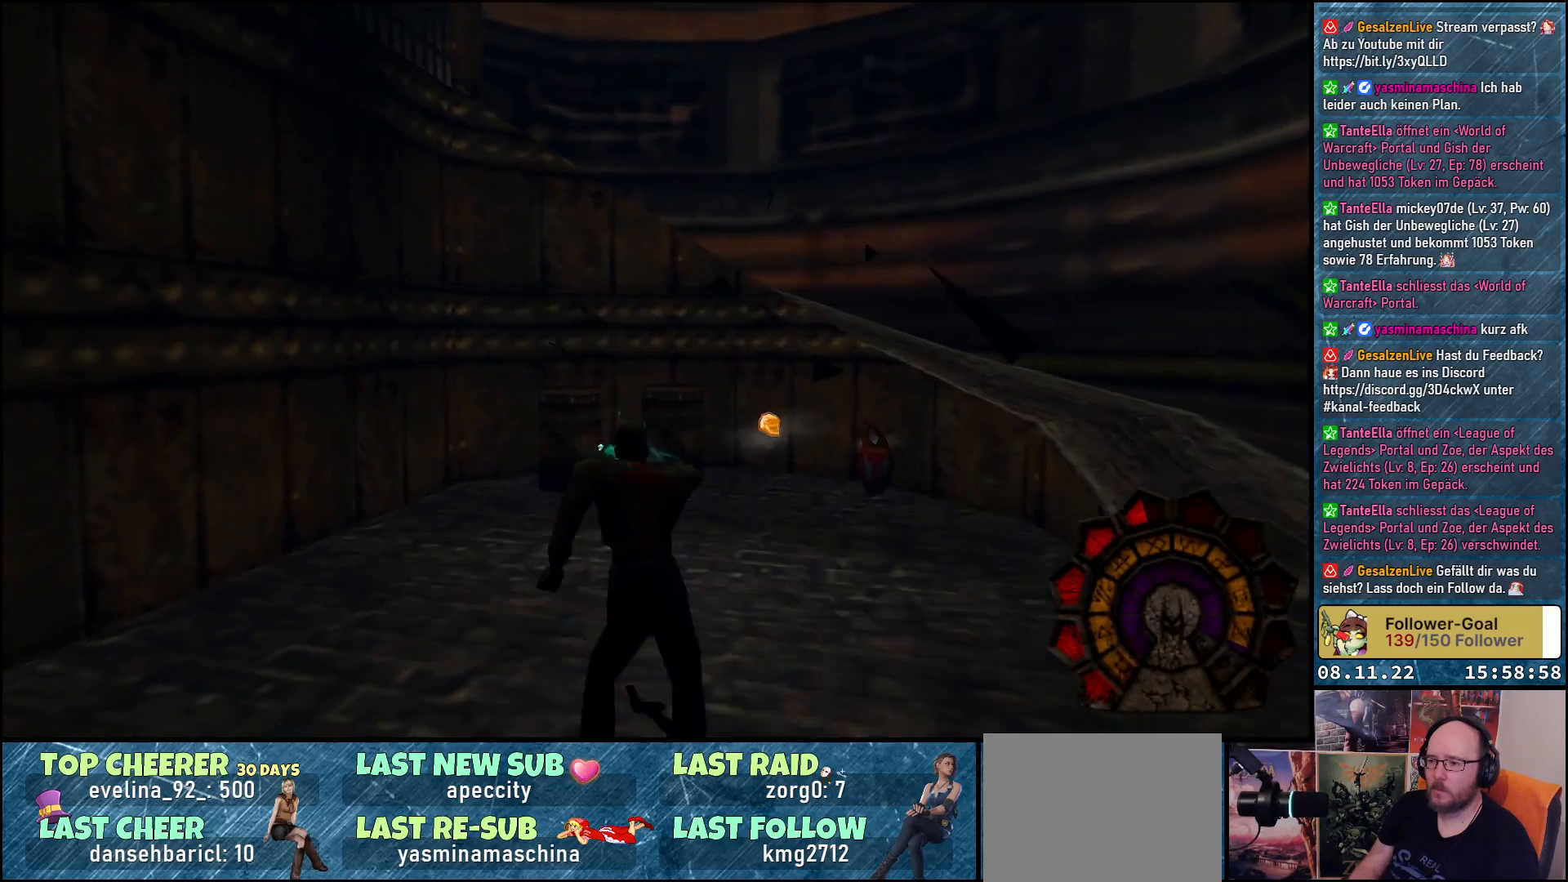
{"buttons": ["DPAD_RIGHT"], "left_stick": "center", "right_stick": "center", "events": [[233, "DPAD_LEFT", "down"], [317, "DPAD_LEFT", "up"], [467, "DPAD_RIGHT", "down"]]}
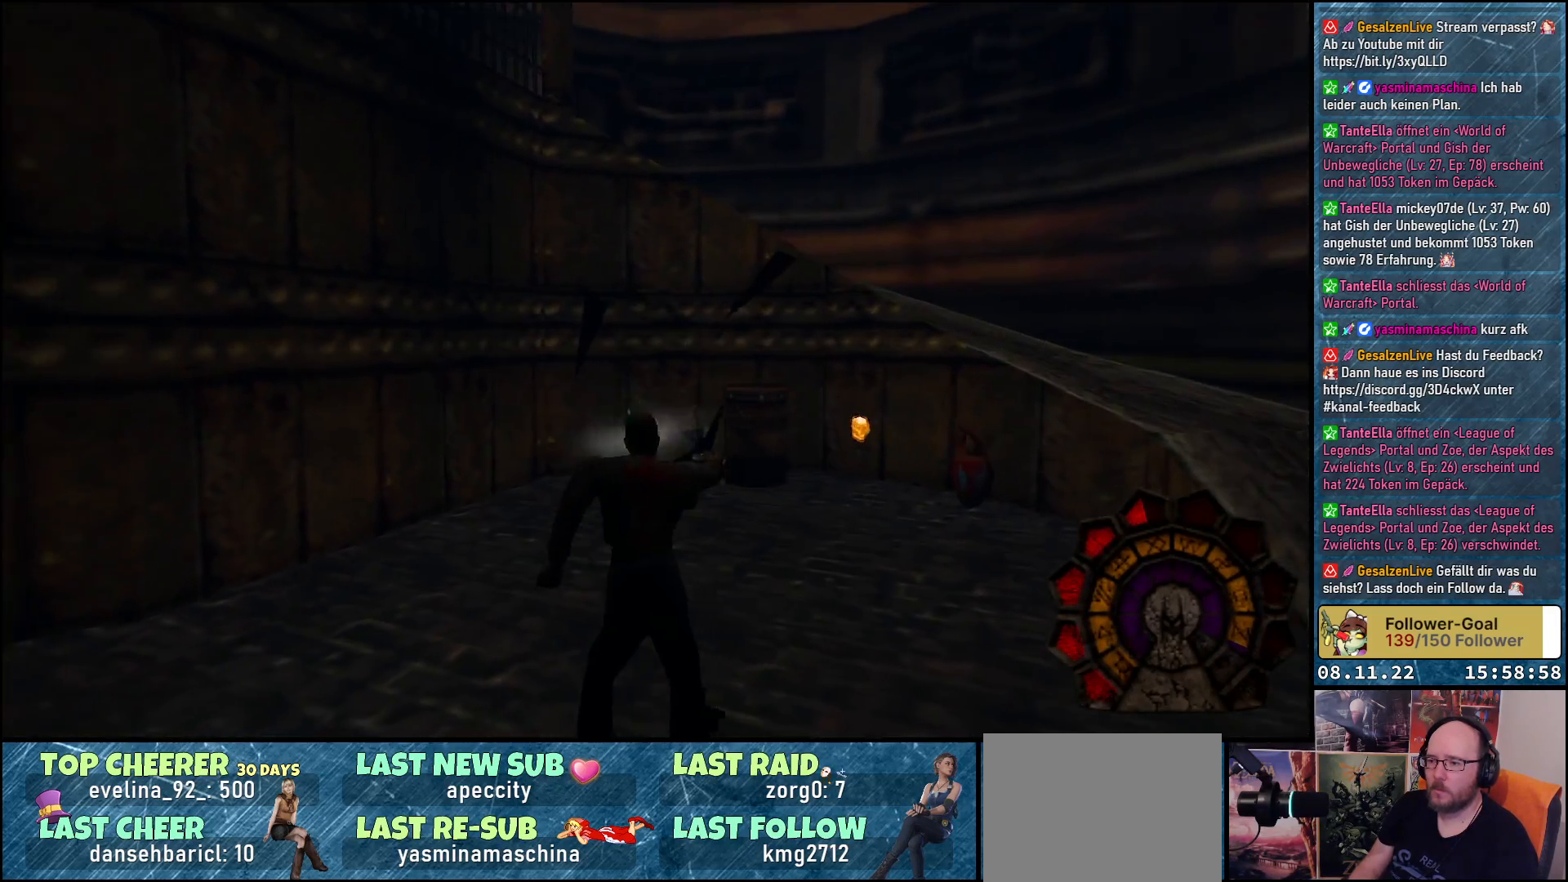
{"buttons": ["DPAD_UP"], "left_stick": "center", "right_stick": "center", "events": [[117, "A", "down"], [133, "DPAD_RIGHT", "up"], [250, "A", "up"], [317, "DPAD_LEFT", "down"], [317, "DPAD_UP", "down"], [500, "DPAD_LEFT", "up"]]}
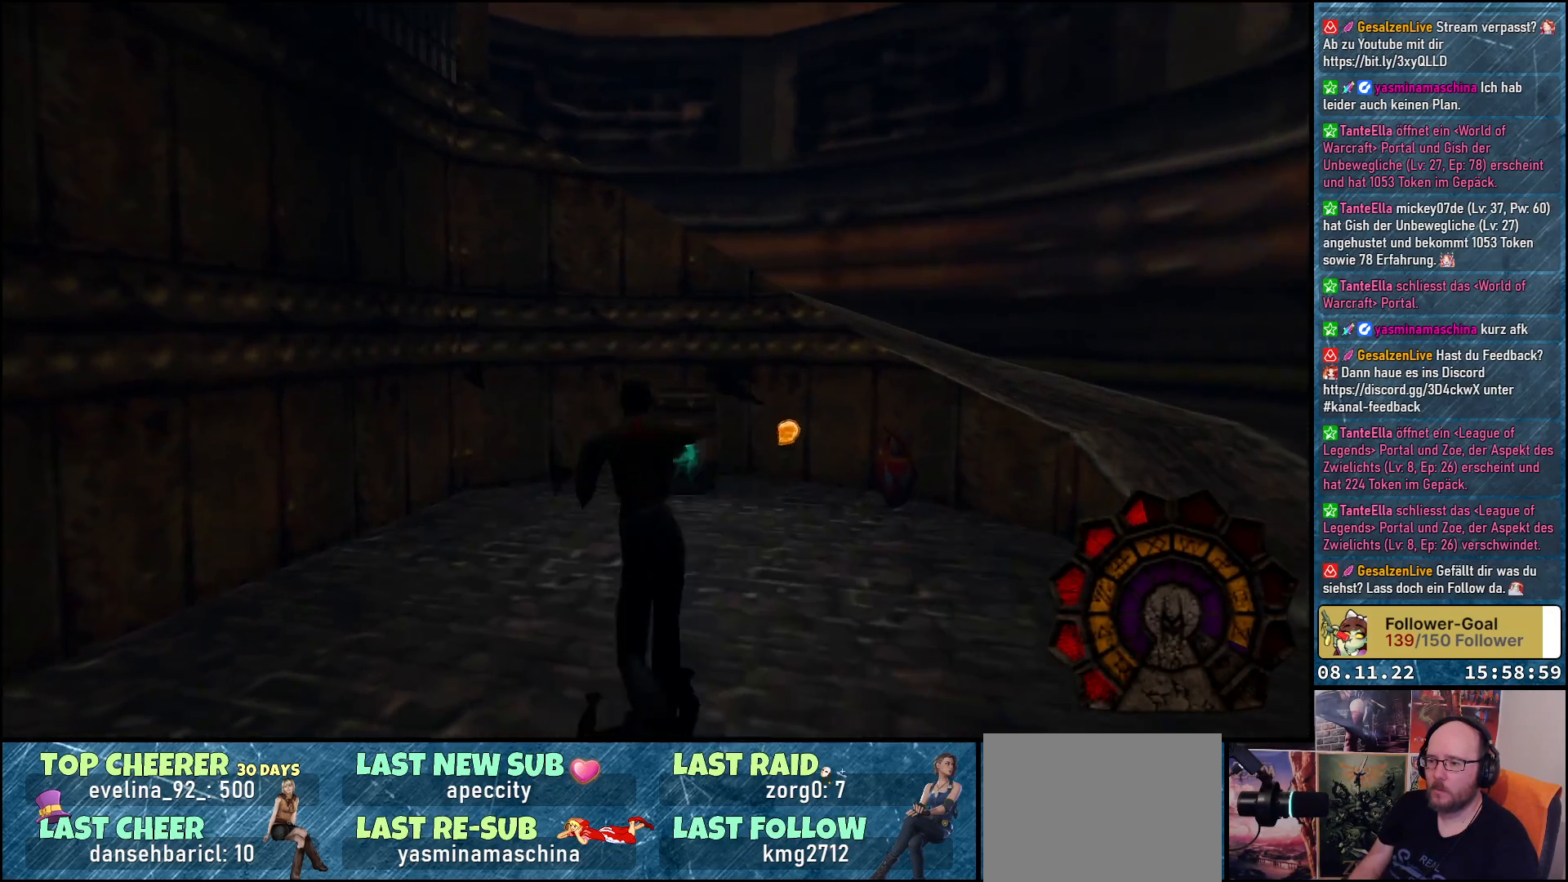
{"buttons": ["DPAD_UP", "DPAD_RIGHT"], "left_stick": "center", "right_stick": "center", "events": [[333, "DPAD_RIGHT", "down"]]}
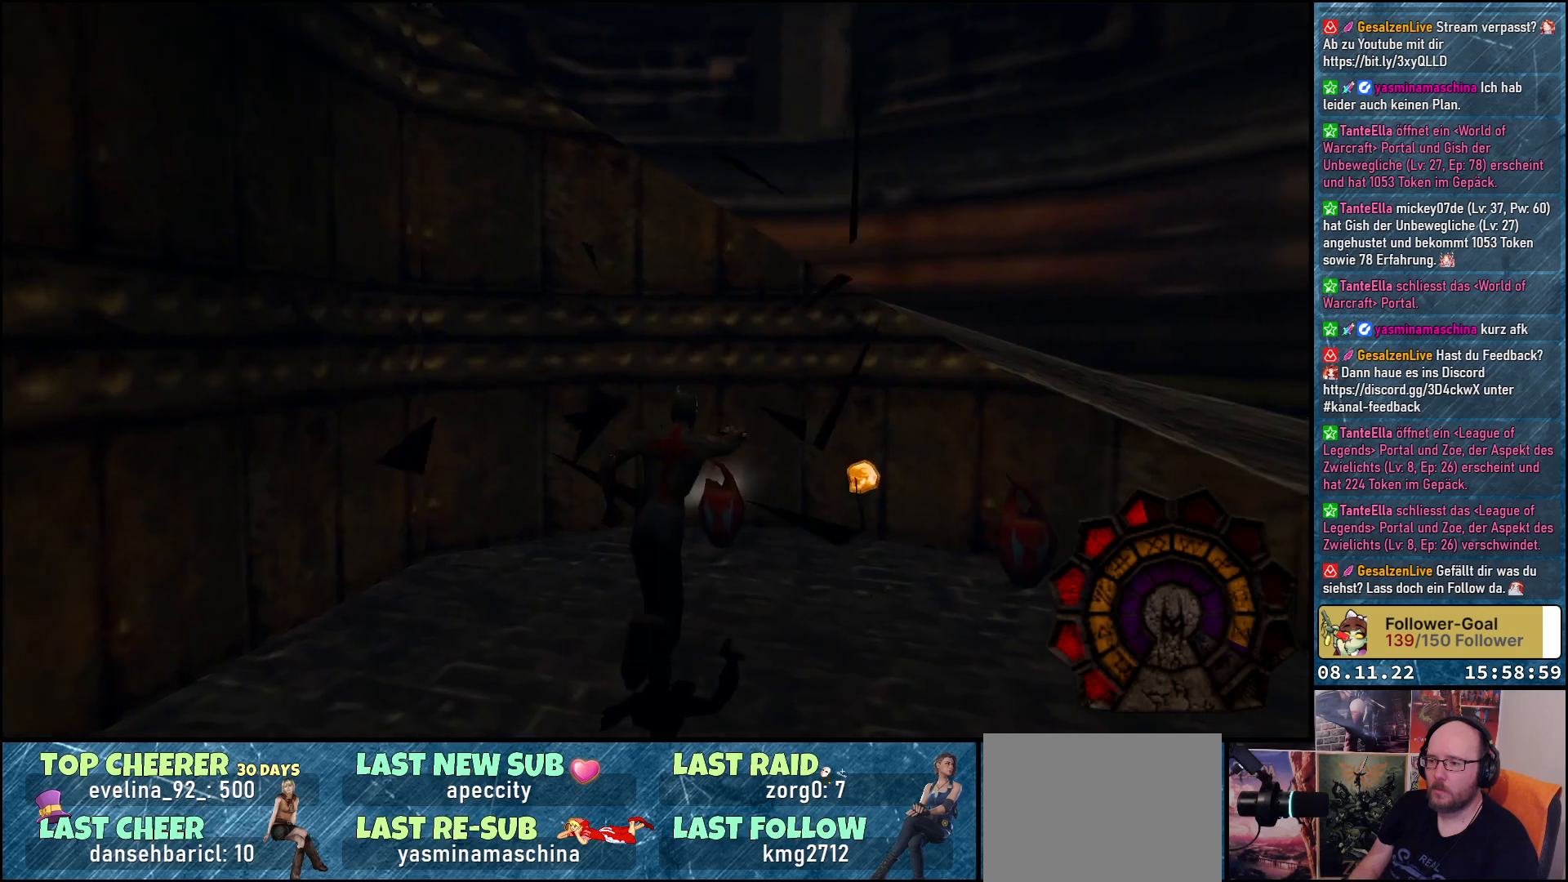
{"buttons": ["DPAD_RIGHT"], "left_stick": "center", "right_stick": "center", "events": [[67, "DPAD_RIGHT", "up"], [367, "DPAD_RIGHT", "down"], [483, "DPAD_UP", "up"]]}
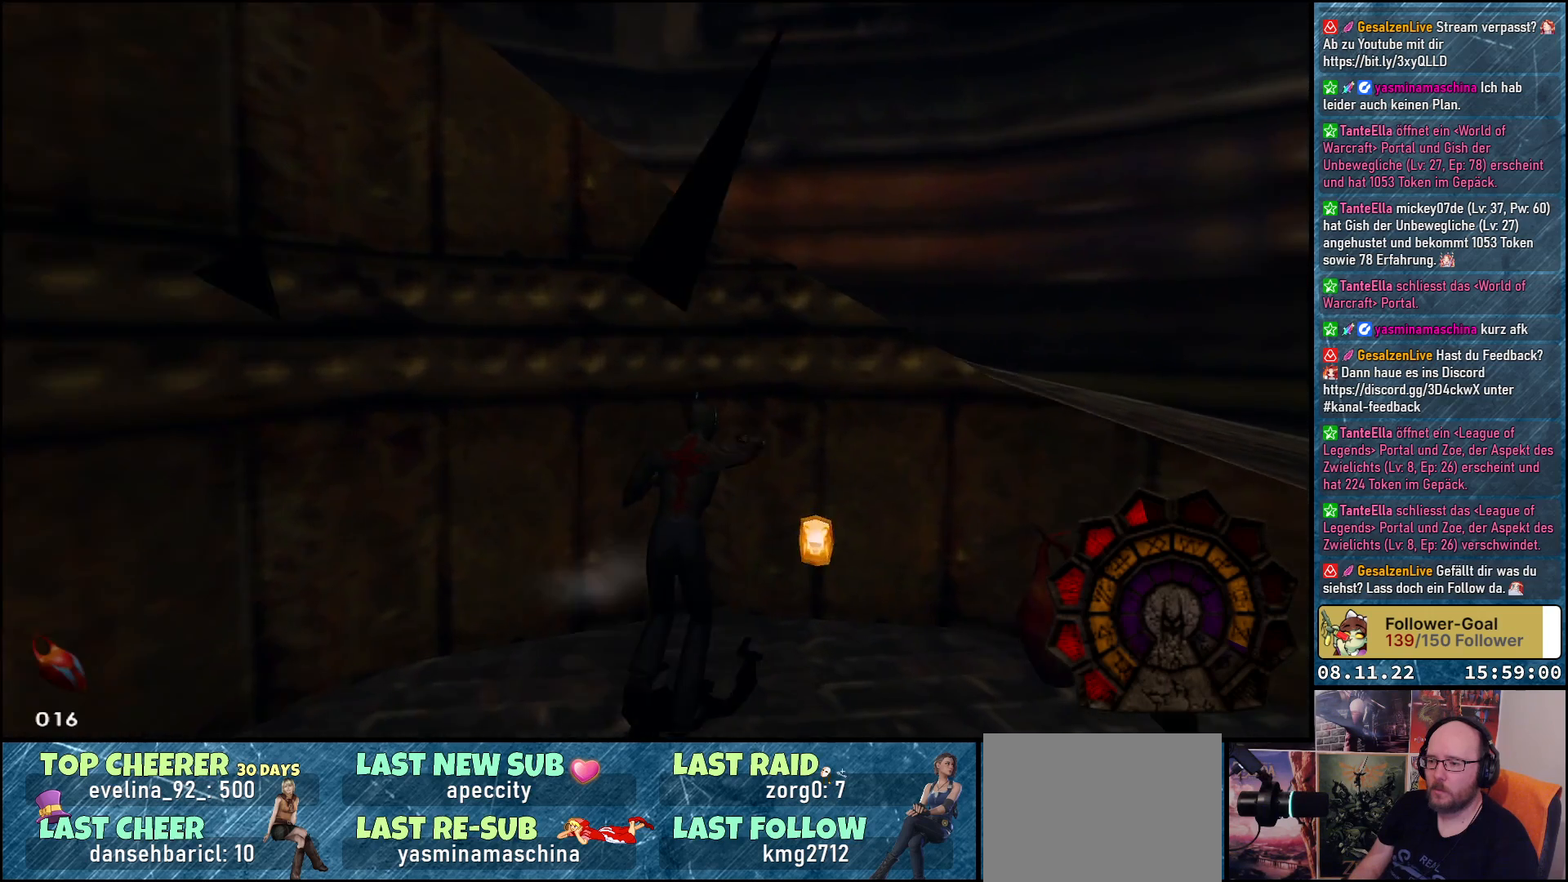
{"buttons": ["DPAD_UP", "DPAD_RIGHT"], "left_stick": "center", "right_stick": "center", "events": [[317, "DPAD_UP", "down"]]}
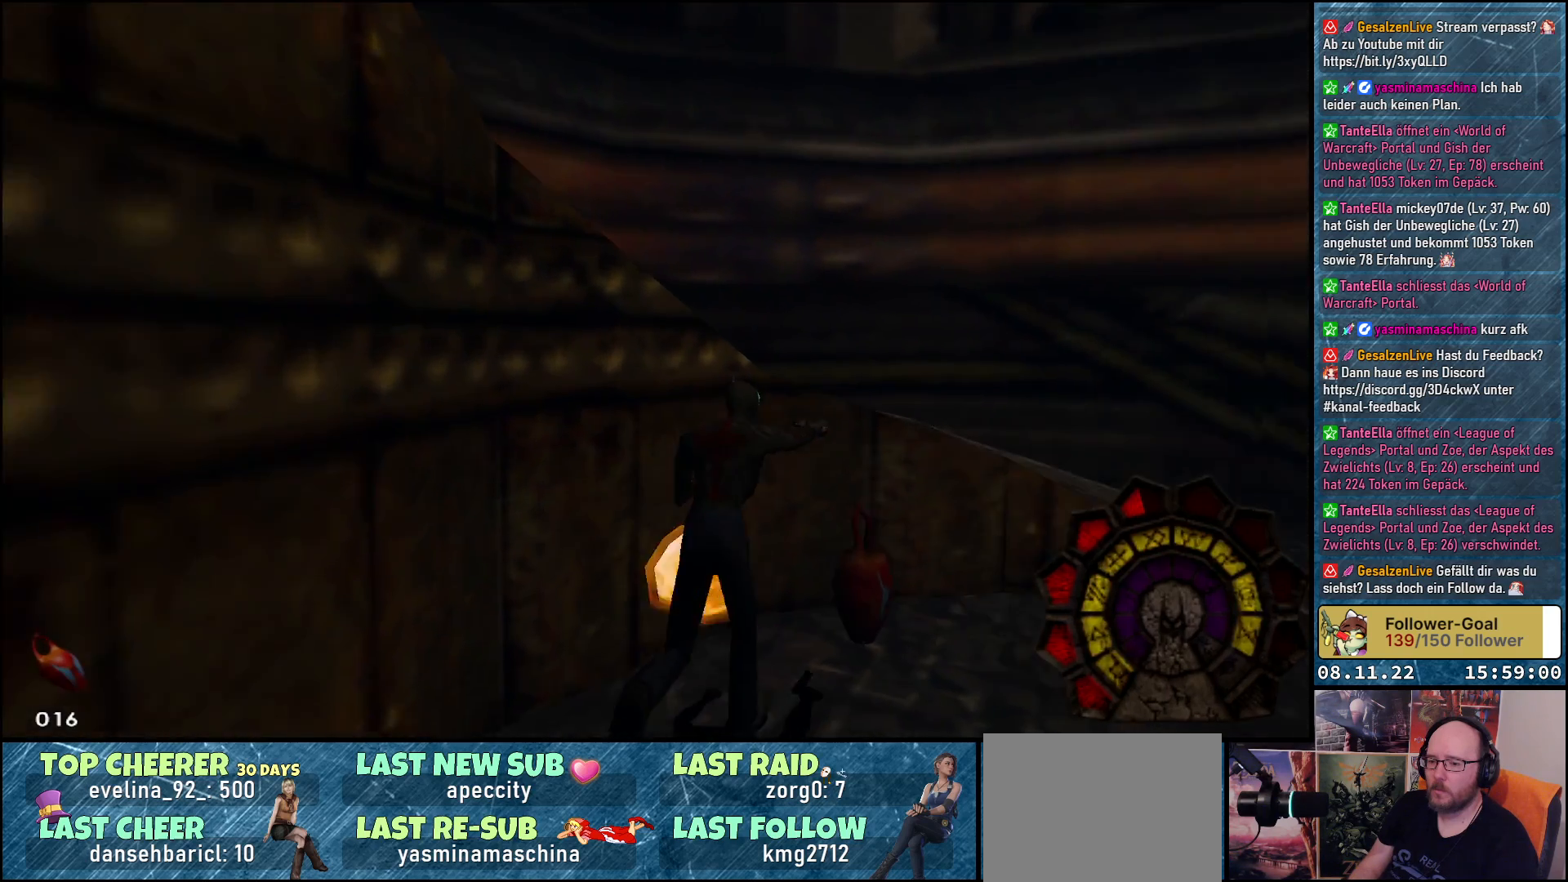
{"buttons": ["DPAD_UP", "DPAD_RIGHT"], "left_stick": "center", "right_stick": "center", "events": []}
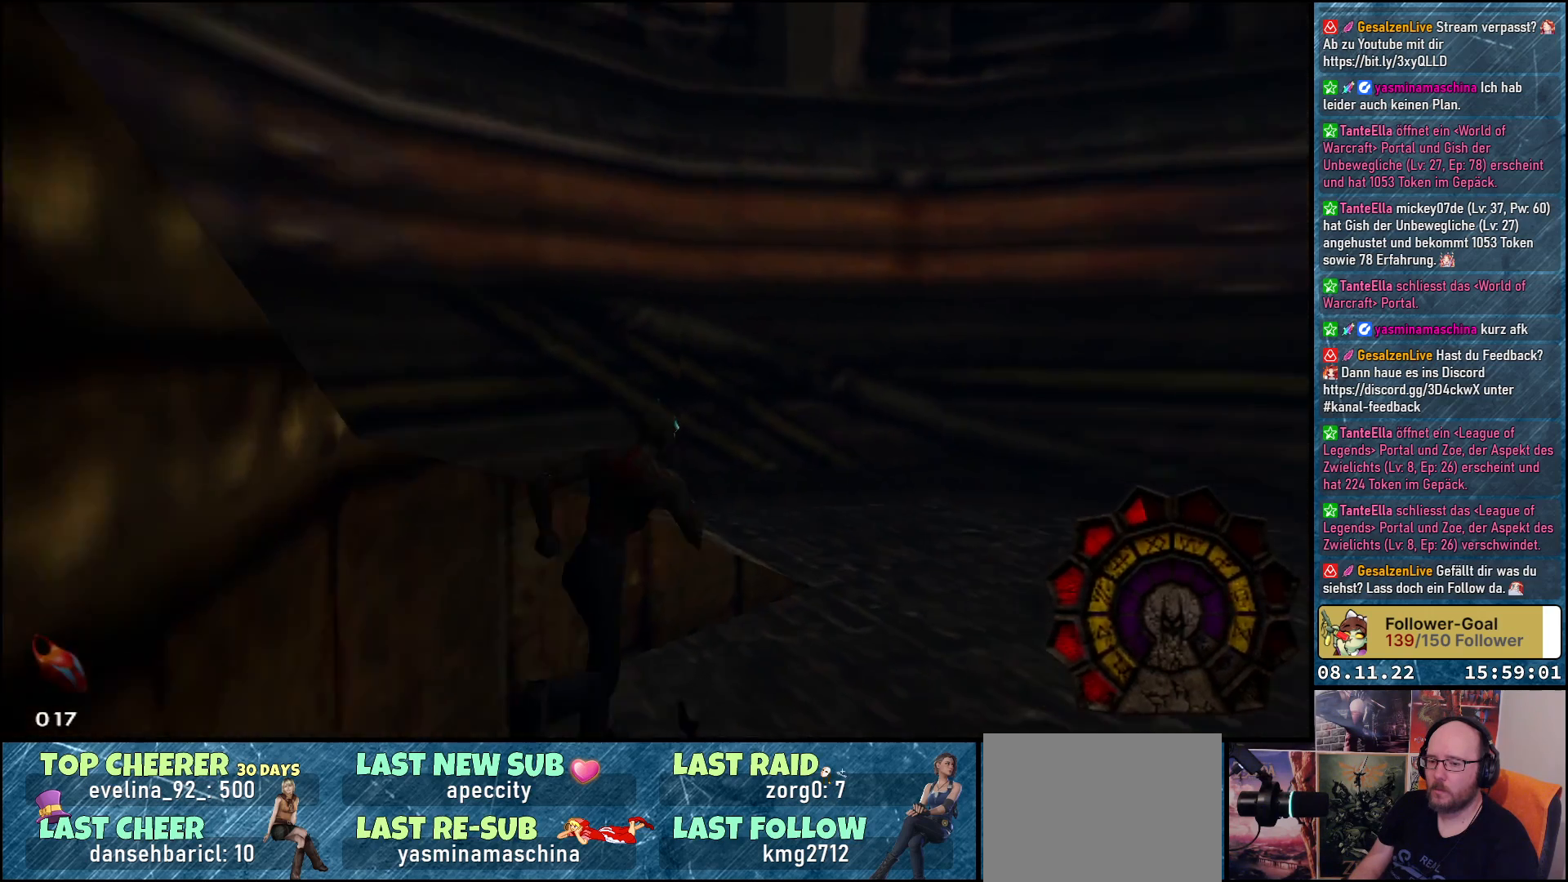
{"buttons": ["DPAD_UP", "DPAD_LEFT"], "left_stick": "center", "right_stick": "center", "events": [[233, "DPAD_RIGHT", "up"], [383, "DPAD_LEFT", "down"]]}
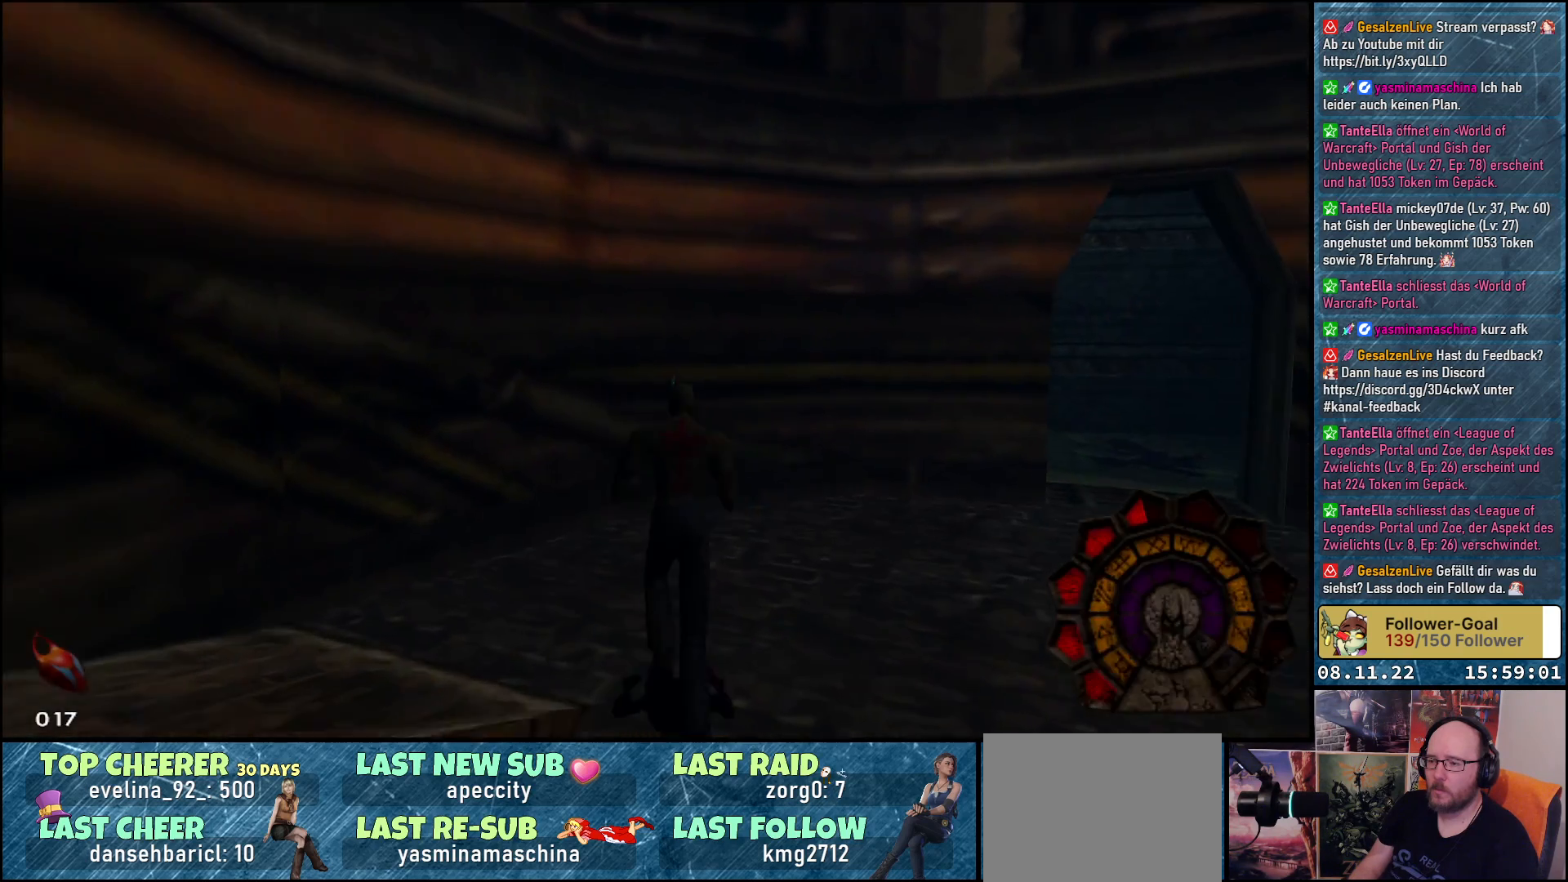
{"buttons": ["DPAD_UP", "DPAD_LEFT"], "left_stick": "center", "right_stick": "center", "events": [[133, "DPAD_UP", "up"], [433, "DPAD_UP", "down"]]}
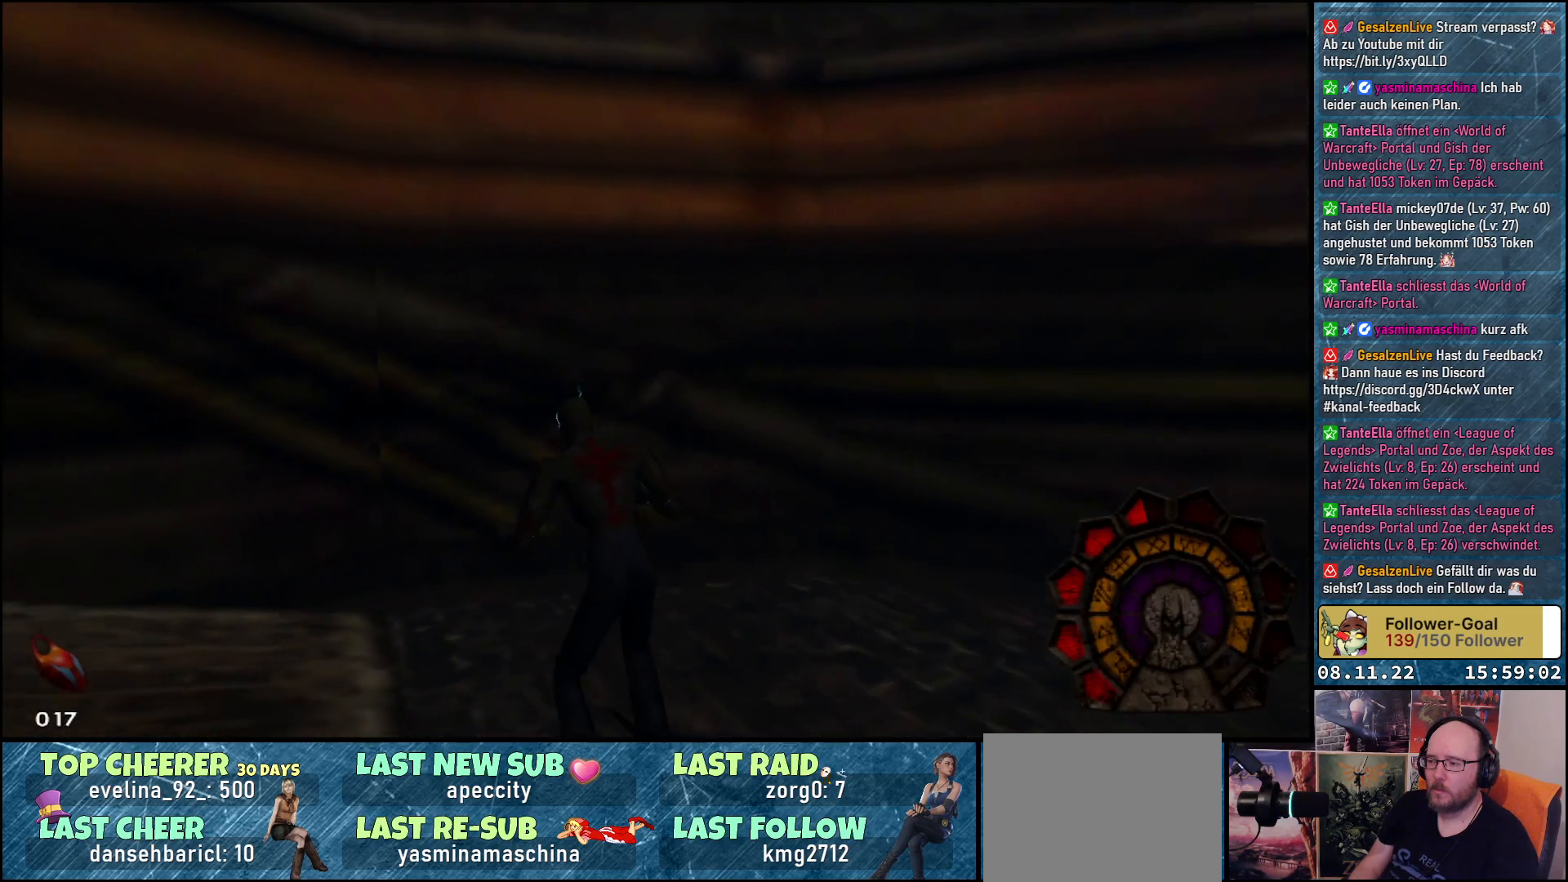
{"buttons": ["DPAD_UP", "DPAD_LEFT"], "left_stick": "center", "right_stick": "center", "events": []}
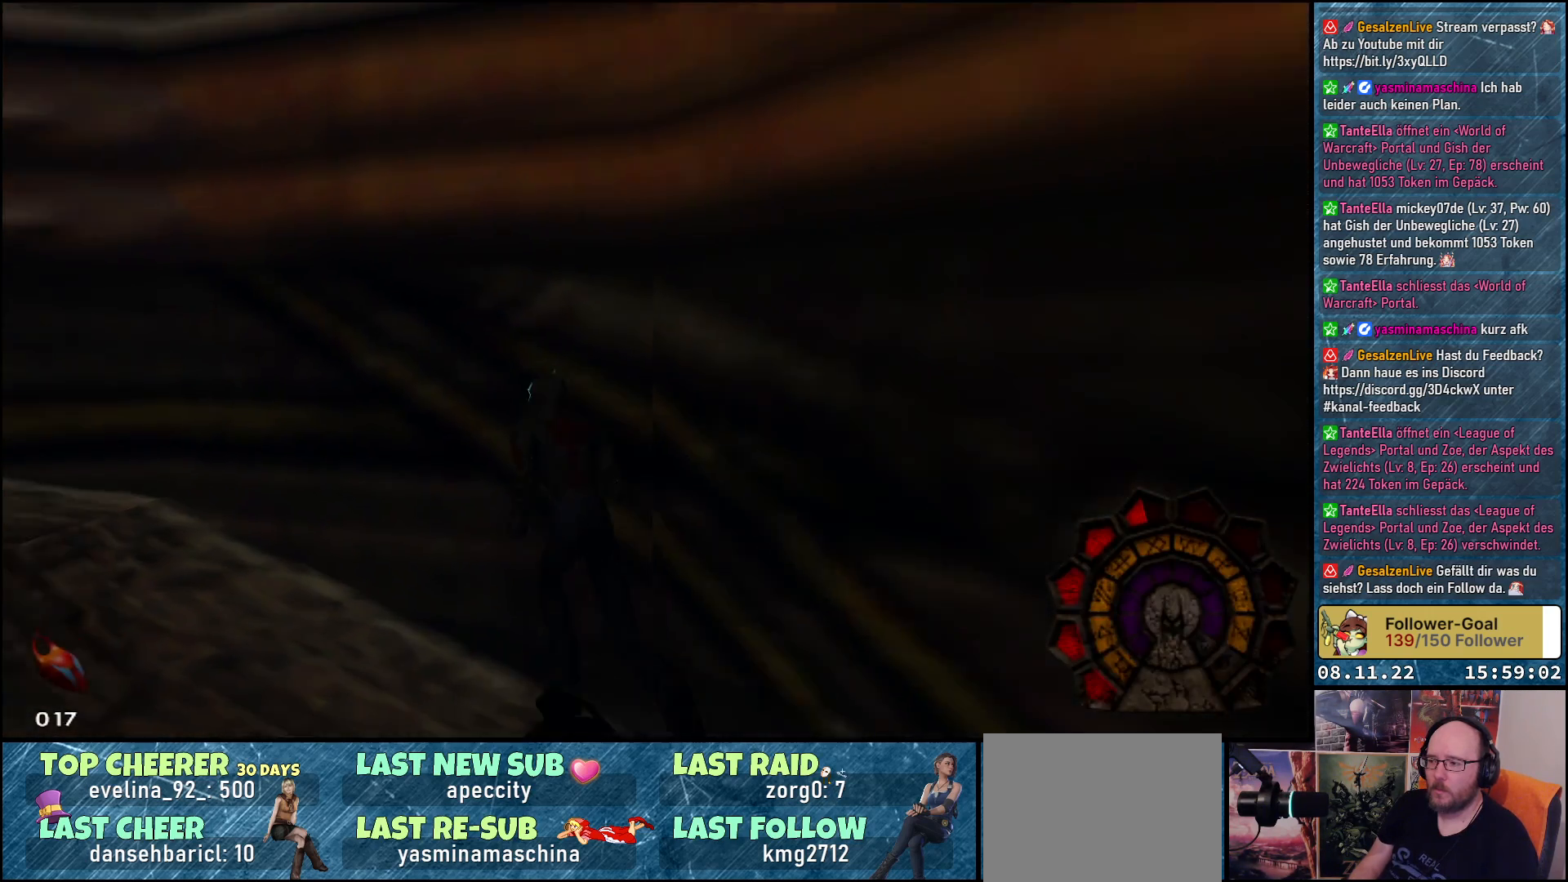
{"buttons": ["DPAD_UP"], "left_stick": "center", "right_stick": "center", "events": [[433, "DPAD_LEFT", "up"]]}
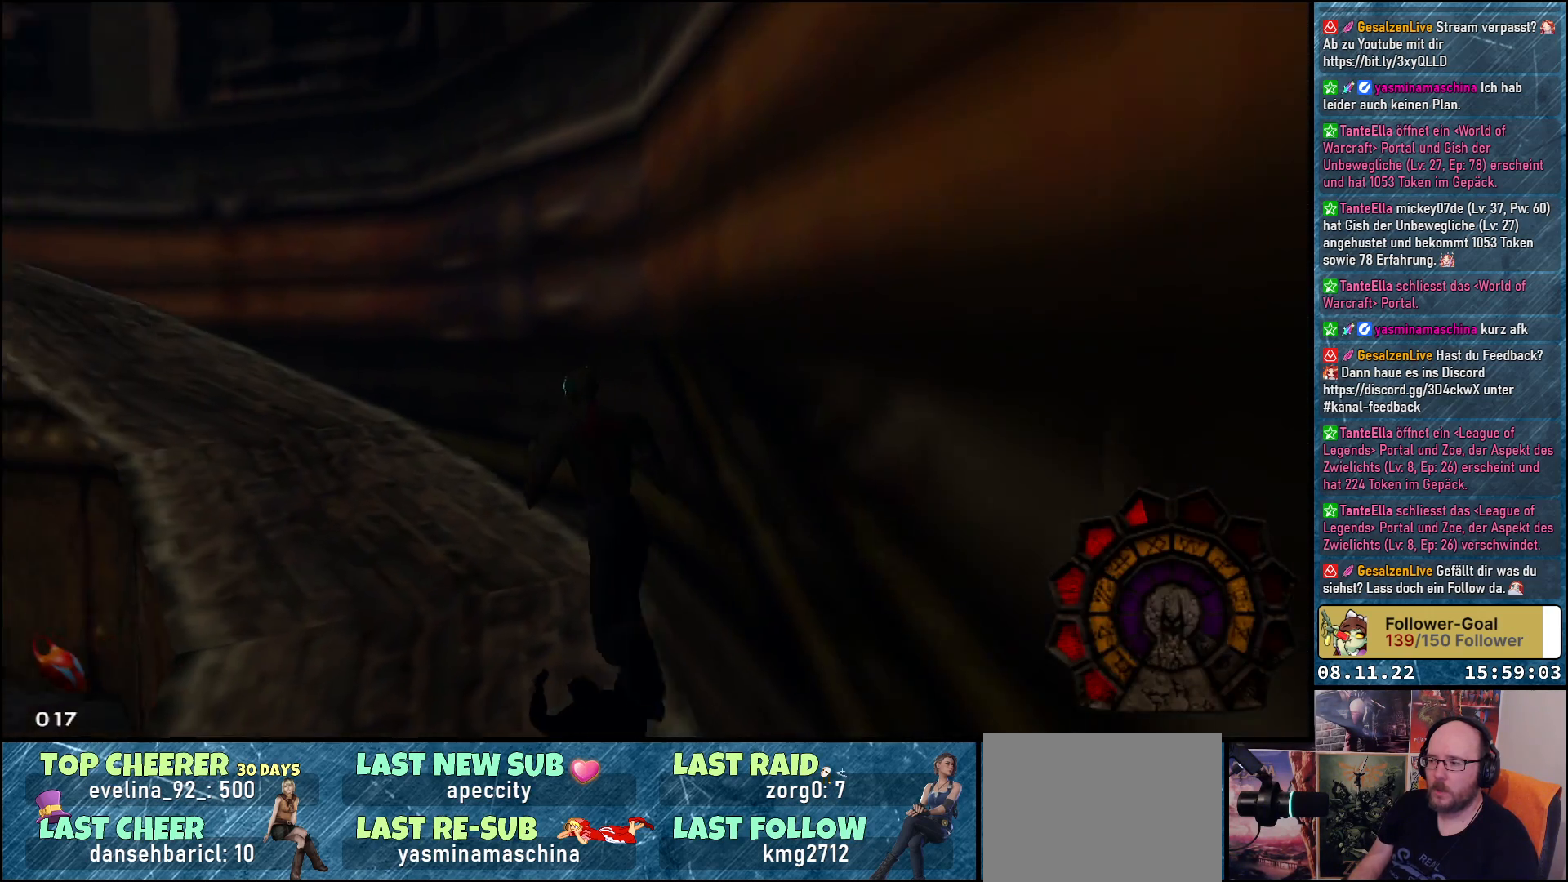
{"buttons": ["DPAD_LEFT"], "left_stick": "center", "right_stick": "center", "events": [[250, "DPAD_LEFT", "down"], [283, "DPAD_UP", "up"]]}
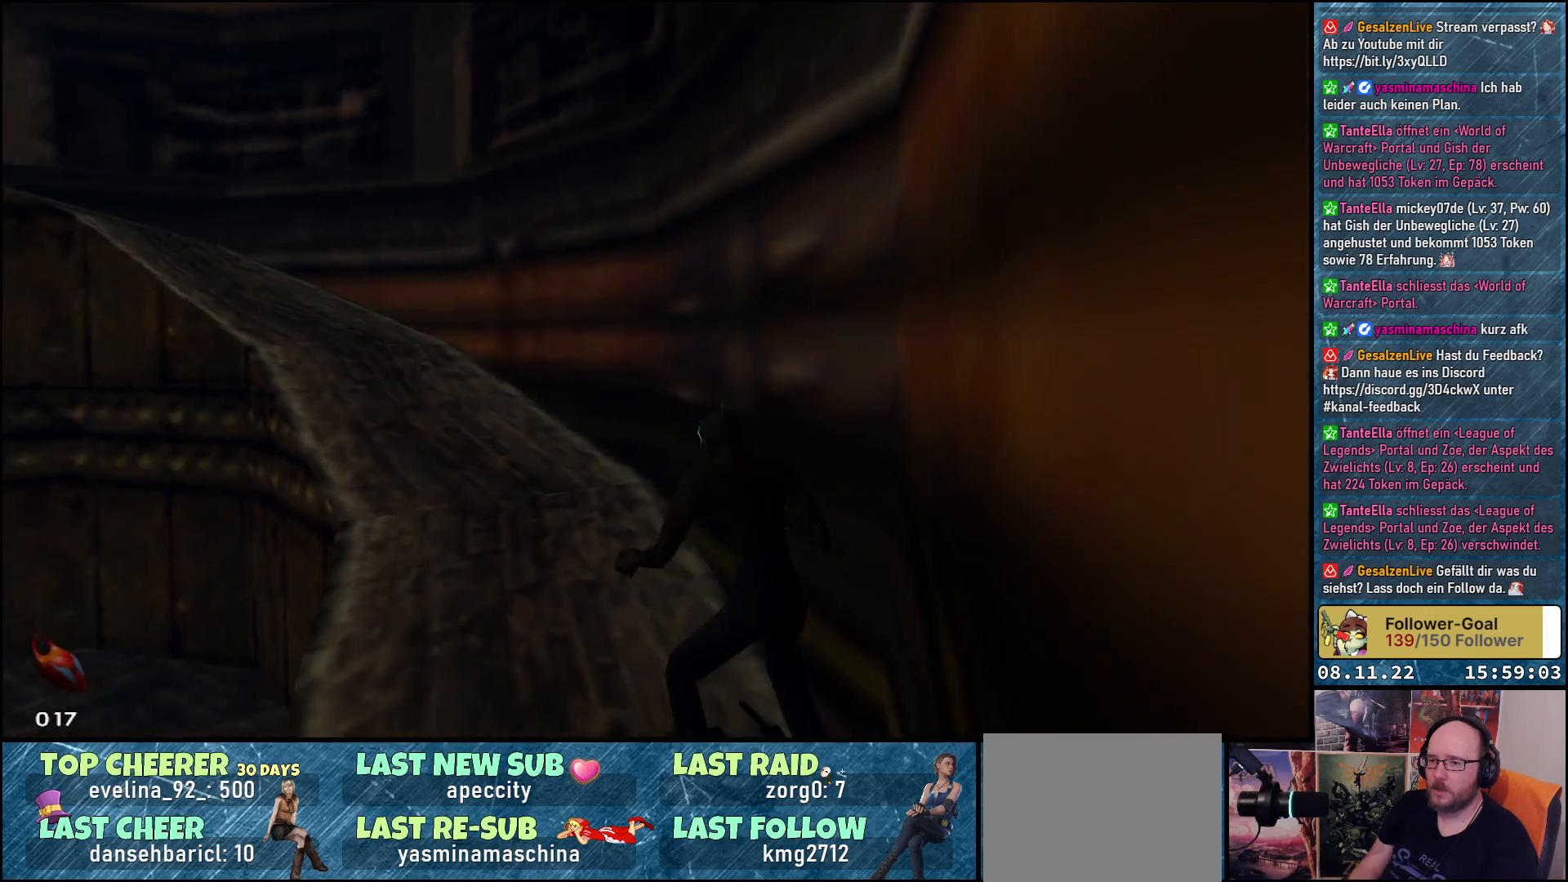
{"buttons": ["DPAD_UP"], "left_stick": "center", "right_stick": "center", "events": [[117, "DPAD_UP", "down"], [150, "DPAD_LEFT", "up"]]}
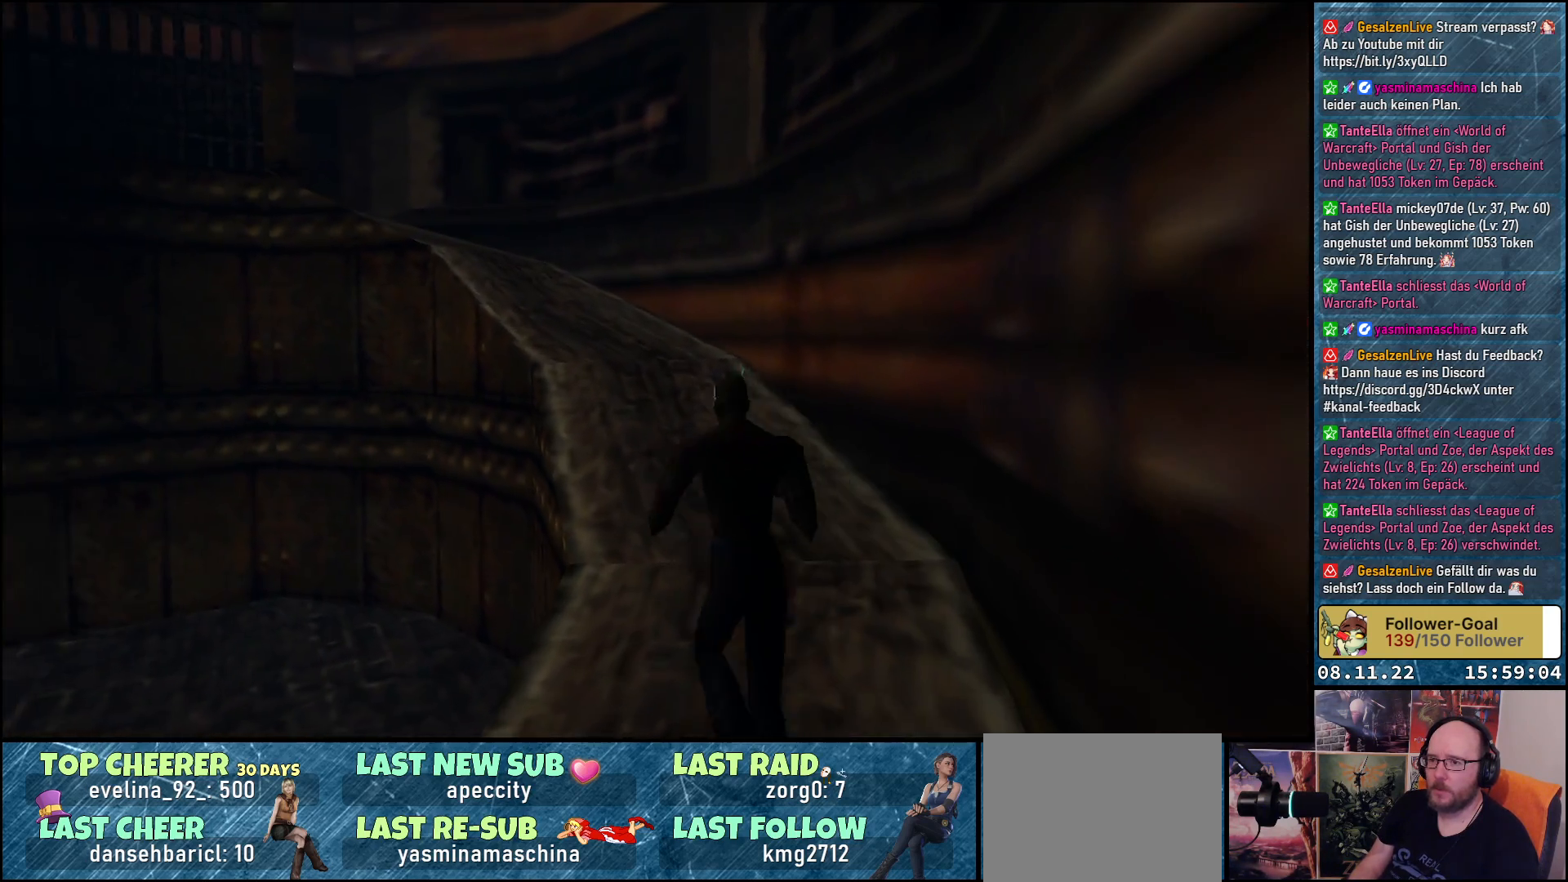
{"buttons": ["DPAD_UP", "DPAD_LEFT"], "left_stick": "center", "right_stick": "center", "events": [[33, "DPAD_RIGHT", "down"], [167, "DPAD_RIGHT", "up"], [417, "DPAD_LEFT", "down"]]}
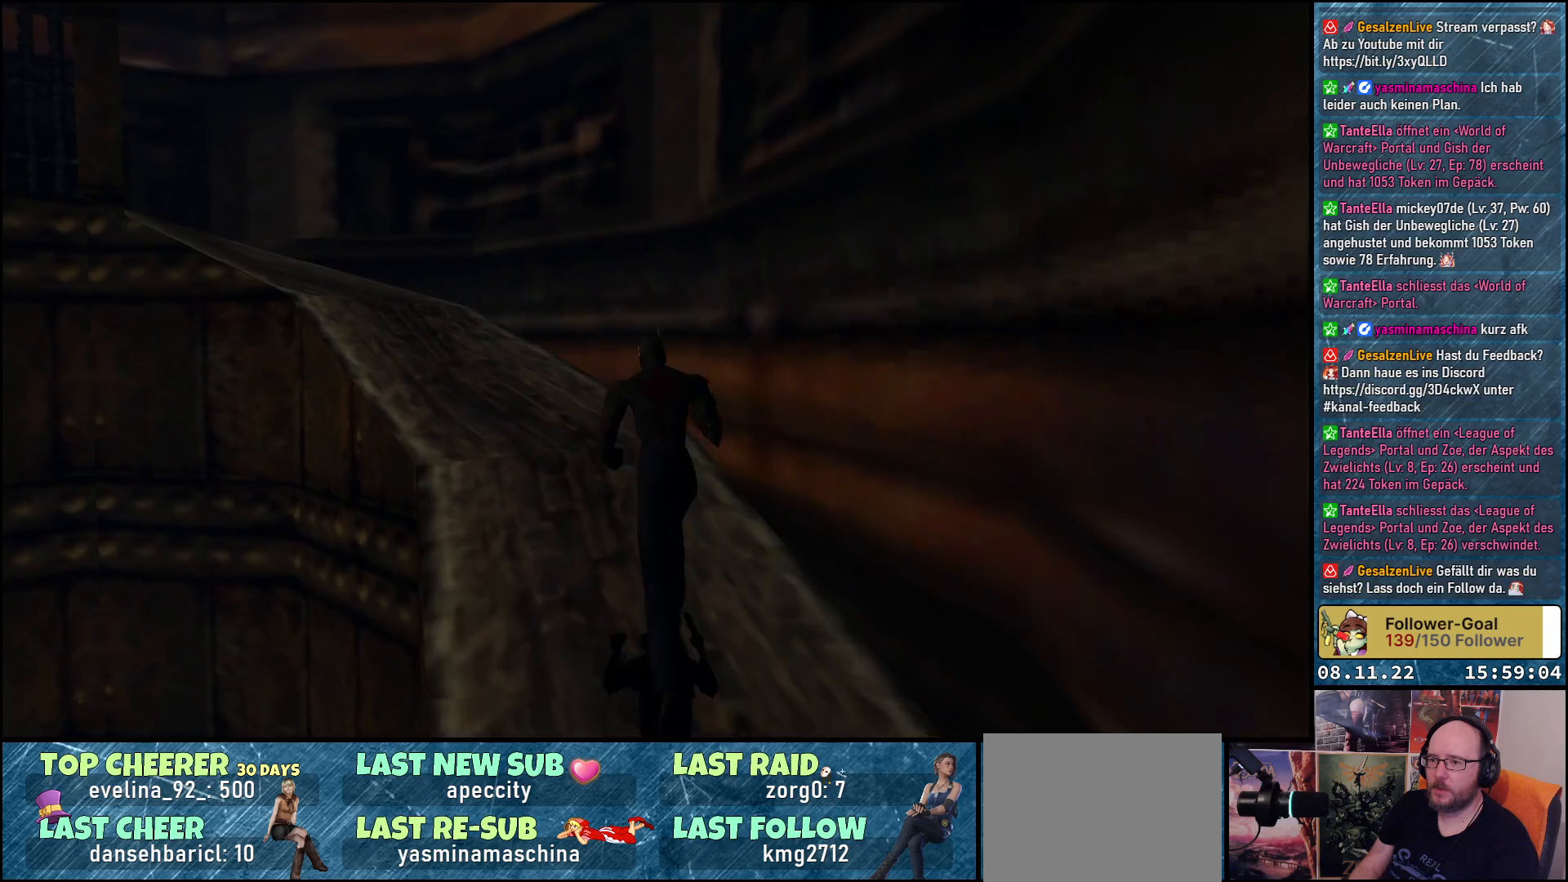
{"buttons": ["DPAD_UP"], "left_stick": "center", "right_stick": "center", "events": [[183, "DPAD_LEFT", "up"]]}
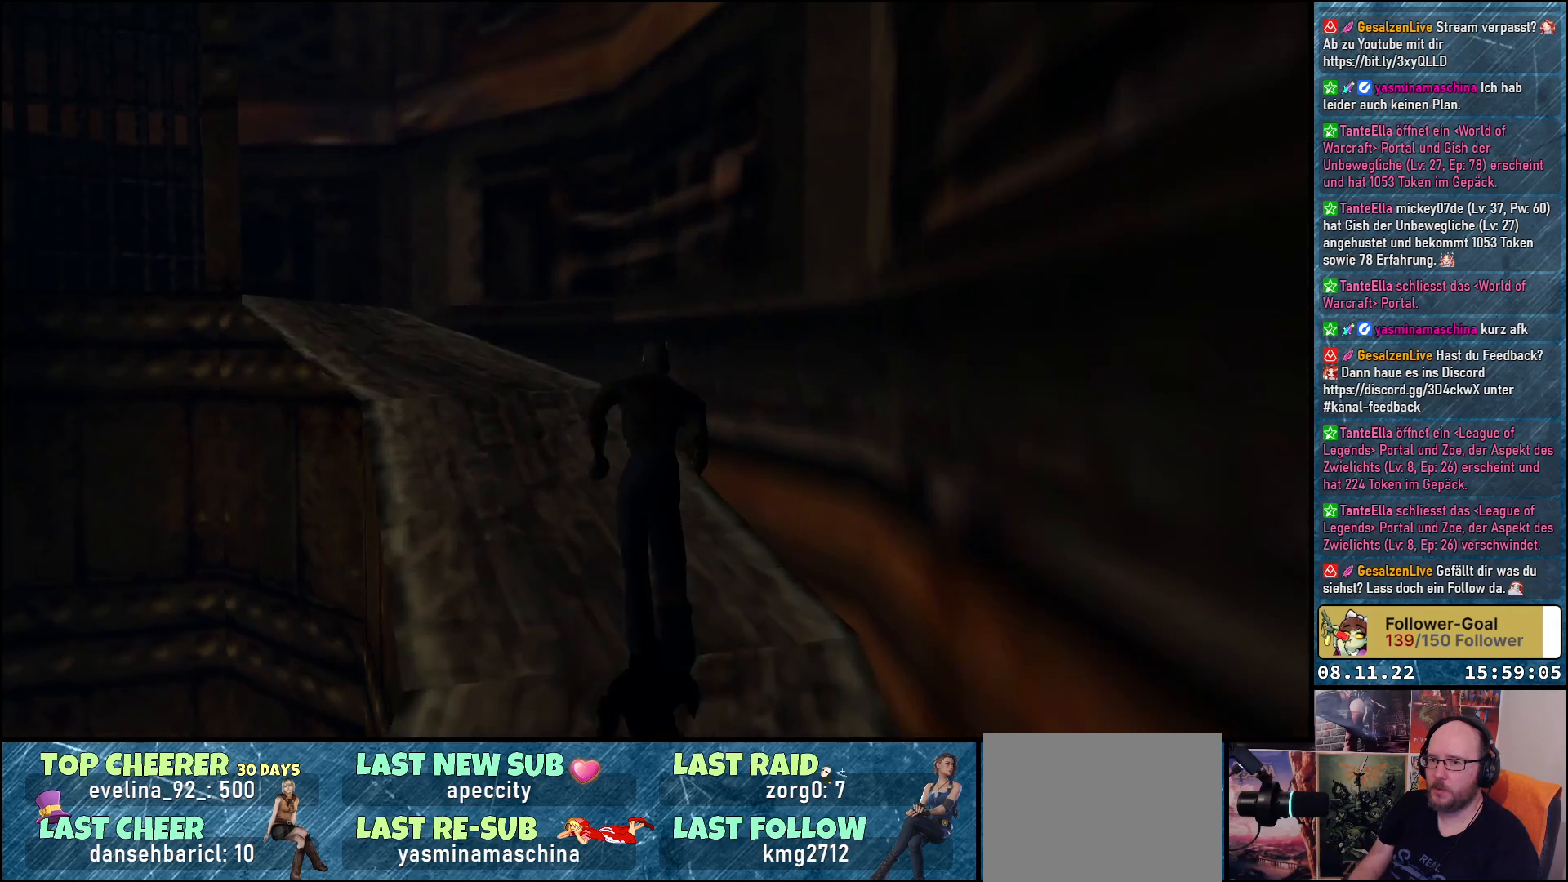
{"buttons": ["DPAD_UP"], "left_stick": "center", "right_stick": "center", "events": [[133, "DPAD_LEFT", "down"], [367, "DPAD_LEFT", "up"]]}